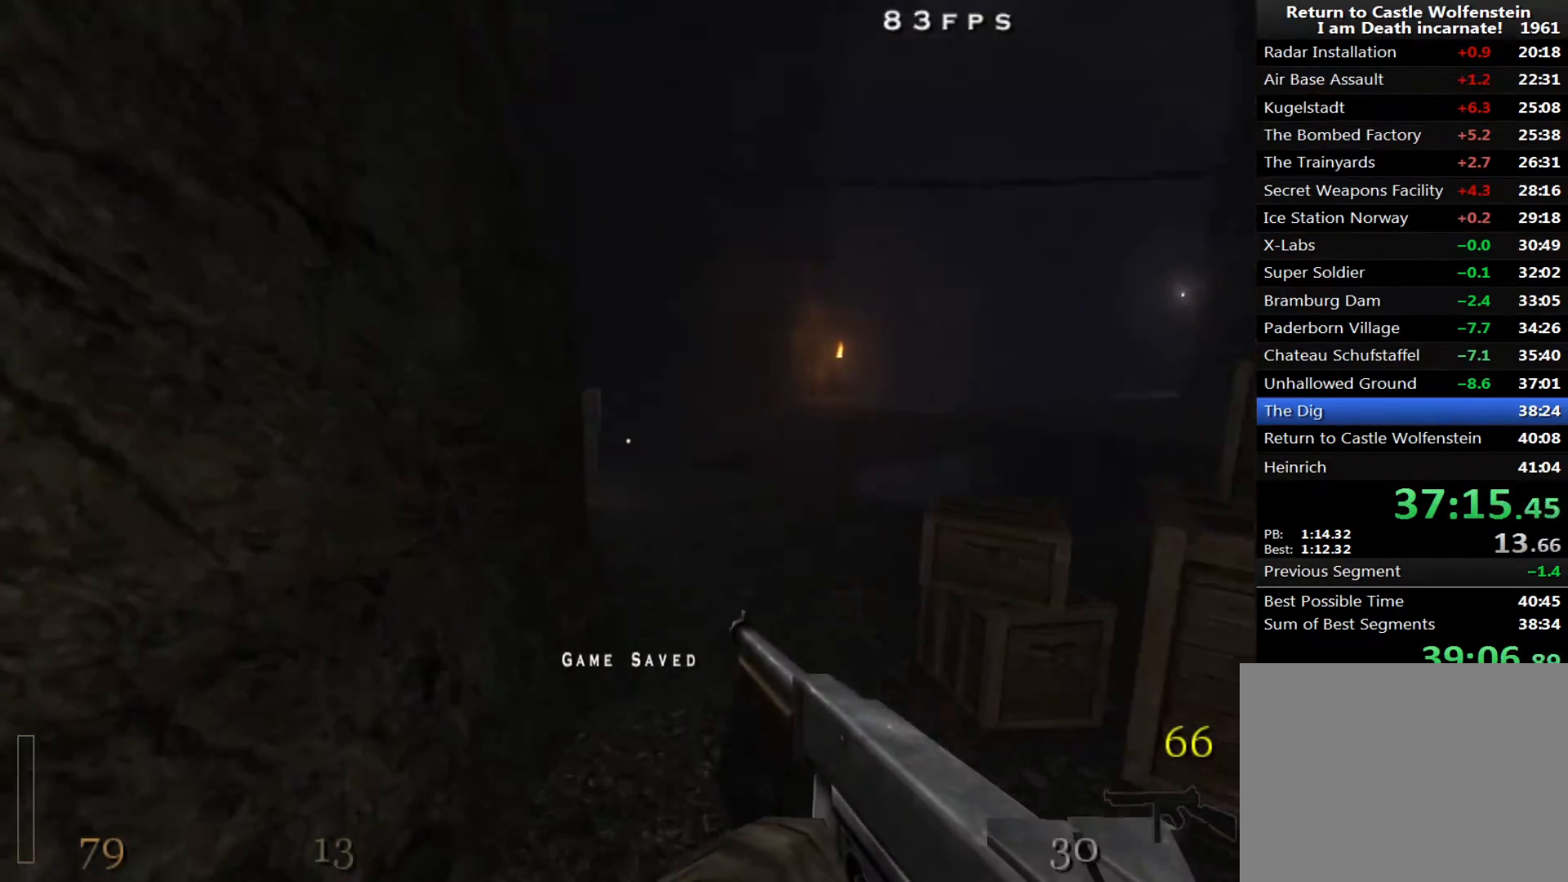
Gameplay with keyboard and mouse; each line is a JSON object with the keys and mouse buttons held at the frame after it. "events" lists presses ("down") and releases ("up") of "1", "2", "3", "4", "5", "a", "alt", "c", "ctrl", "d", "e", "f", "q", "r", "s", "shift", "space", "tab", "v", "w", "x", "z", "mouse_left", "mouse_middle", "mouse_right", "mouse_wheel_up" and "mouse_wheel_down" between this image and that frame as [ms after this image, input, new state], when the widget could be followed in between. "mouse_left", "mouse_middle", "mouse_right", "mouse_wheel_up", "mouse_wheel_down" = the "left", "middle", "right", "wheel_up", "wheel_down" buttons of the "mouse" list. No other keys are recorded. Mouse movement is not recorded.
{"keys": ["w"], "mouse": [], "events": [[183, "a", "up"], [417, "a", "down"], [500, "a", "up"]]}
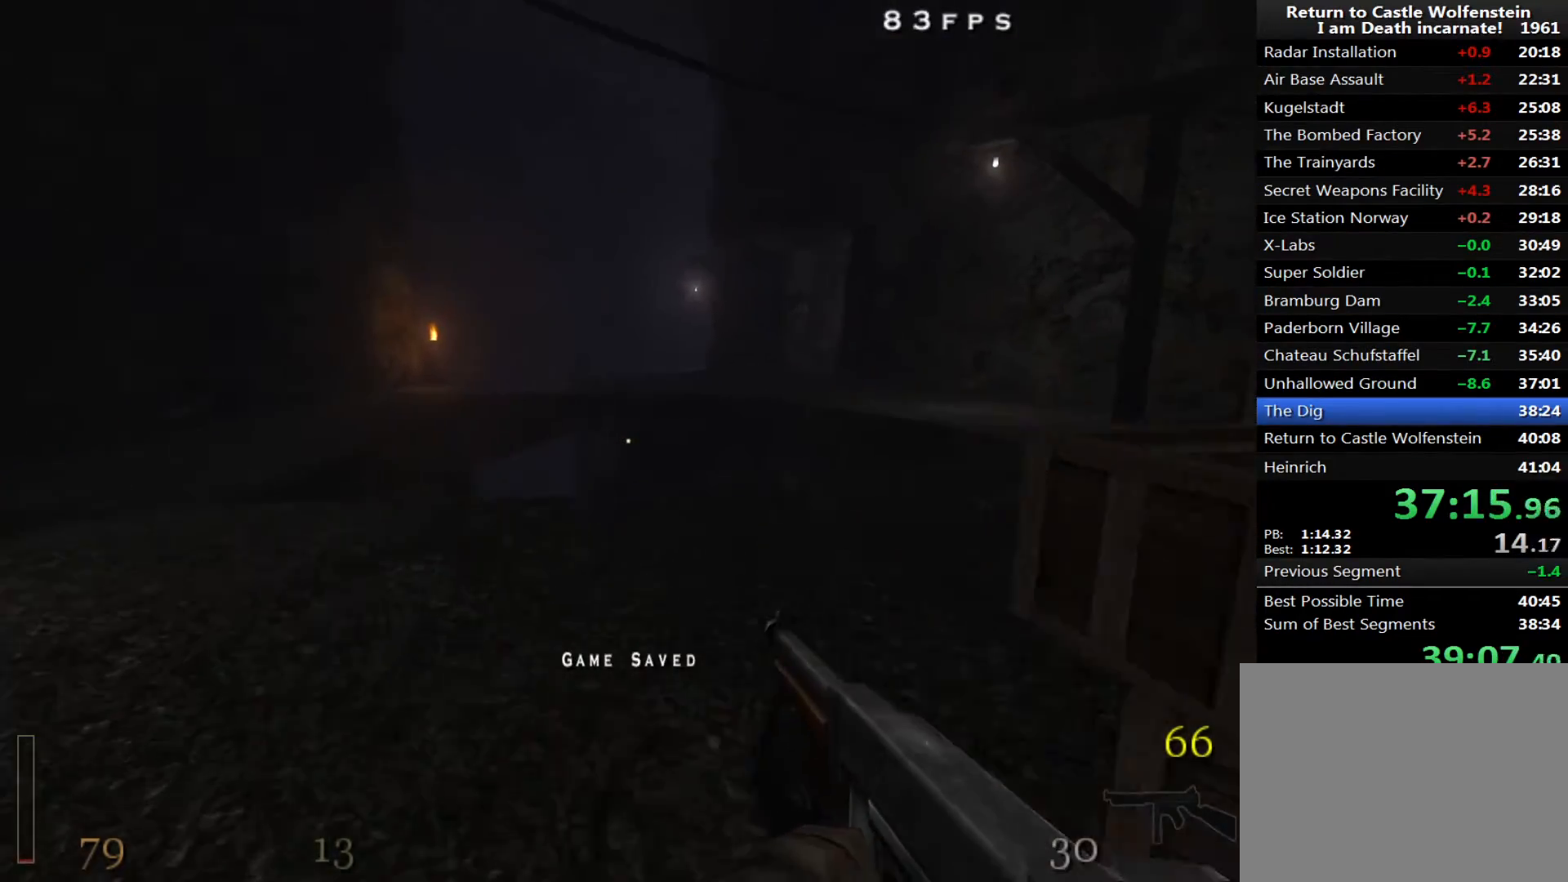
{"keys": ["d", "w"], "mouse": [], "events": [[283, "d", "down"], [333, "shift", "down"], [383, "space", "down"], [433, "shift", "up"], [433, "space", "up"]]}
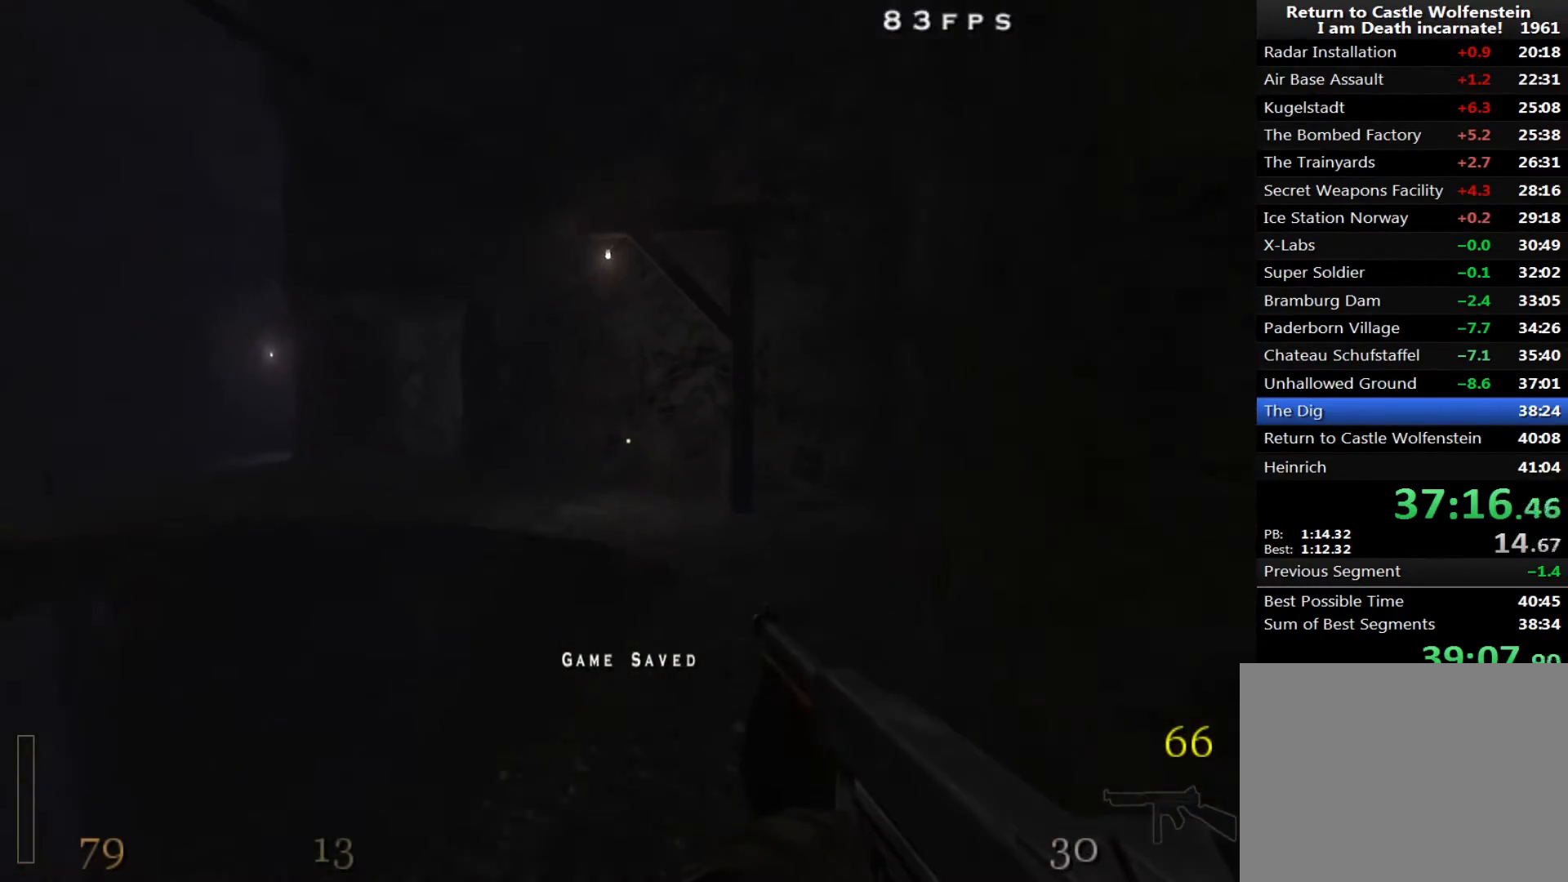
{"keys": ["a", "shift", "w"], "mouse": [], "events": [[217, "a", "down"], [250, "d", "up"], [400, "shift", "down"]]}
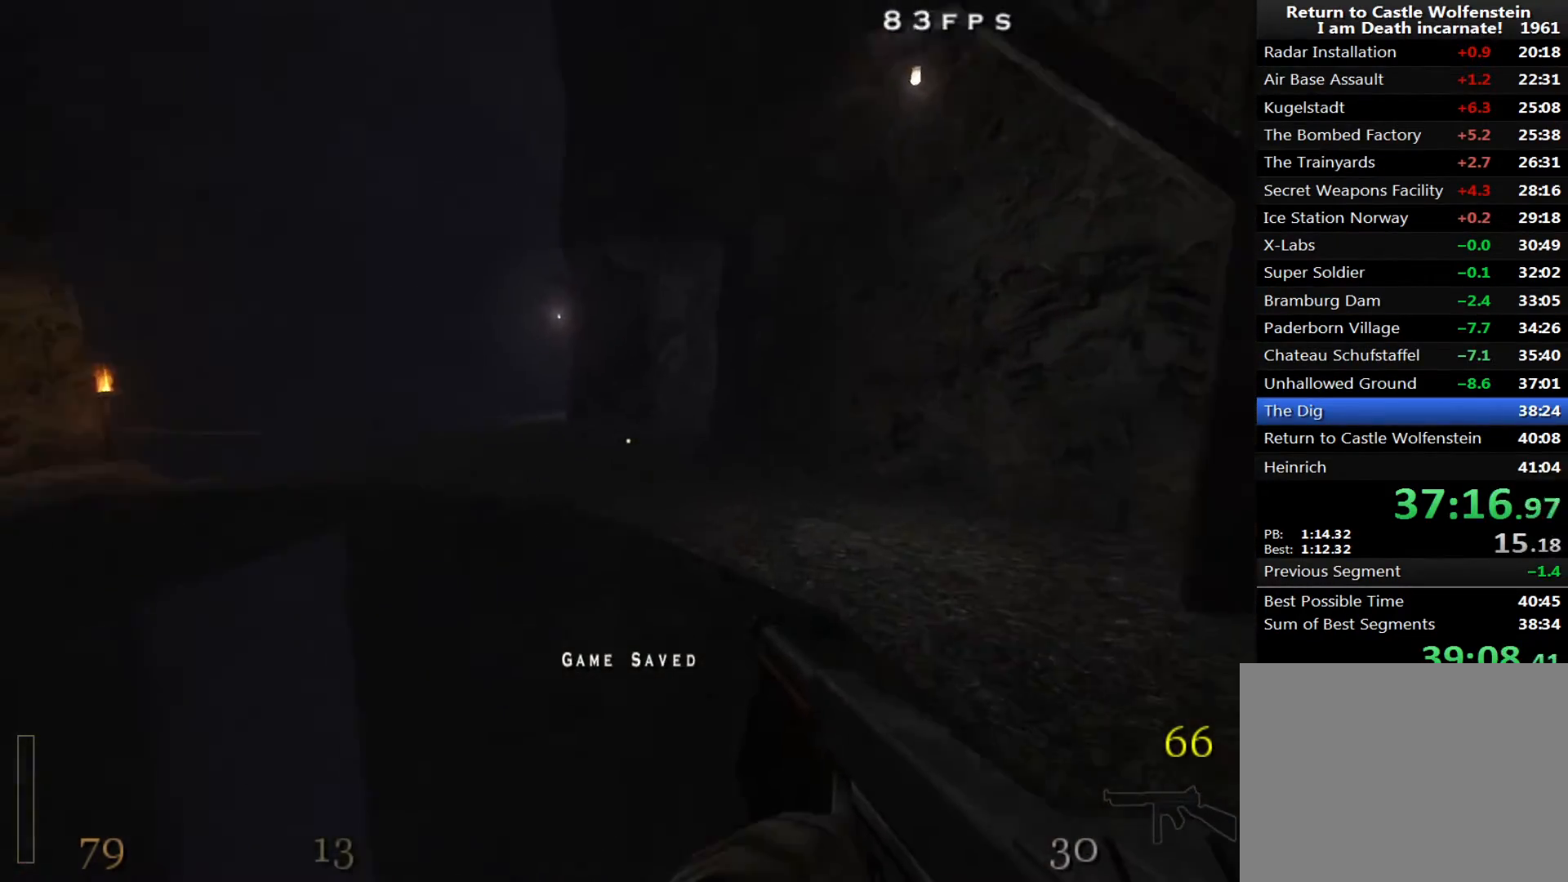
{"keys": ["a", "w"], "mouse": [], "events": [[33, "space", "down"], [133, "shift", "up"], [233, "space", "up"]]}
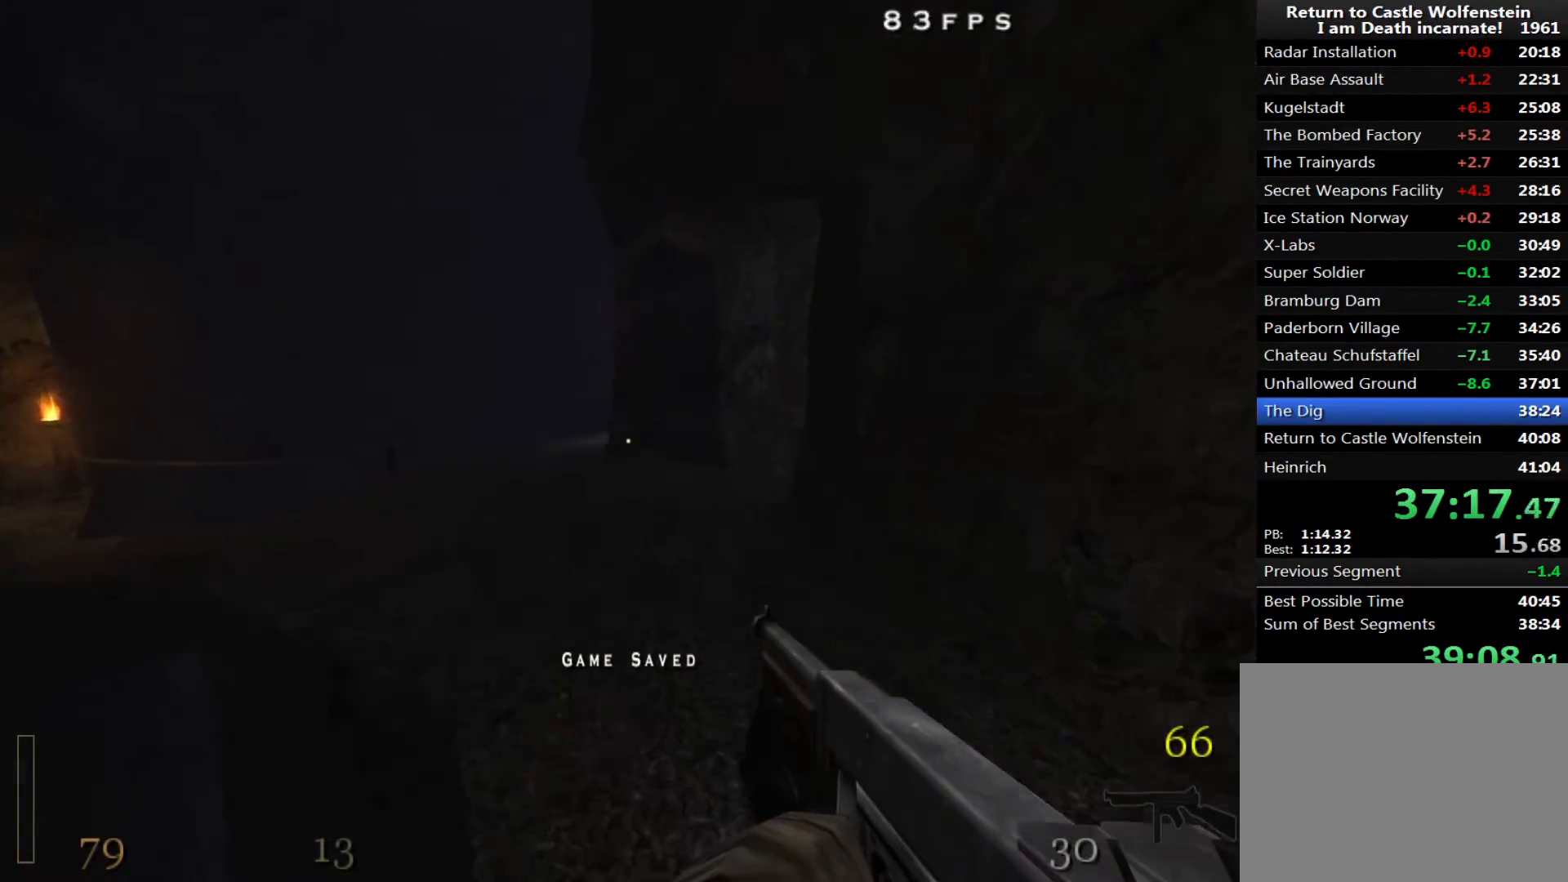
{"keys": ["a"], "mouse": [], "events": [[200, "w", "up"], [233, "space", "down"], [433, "space", "up"]]}
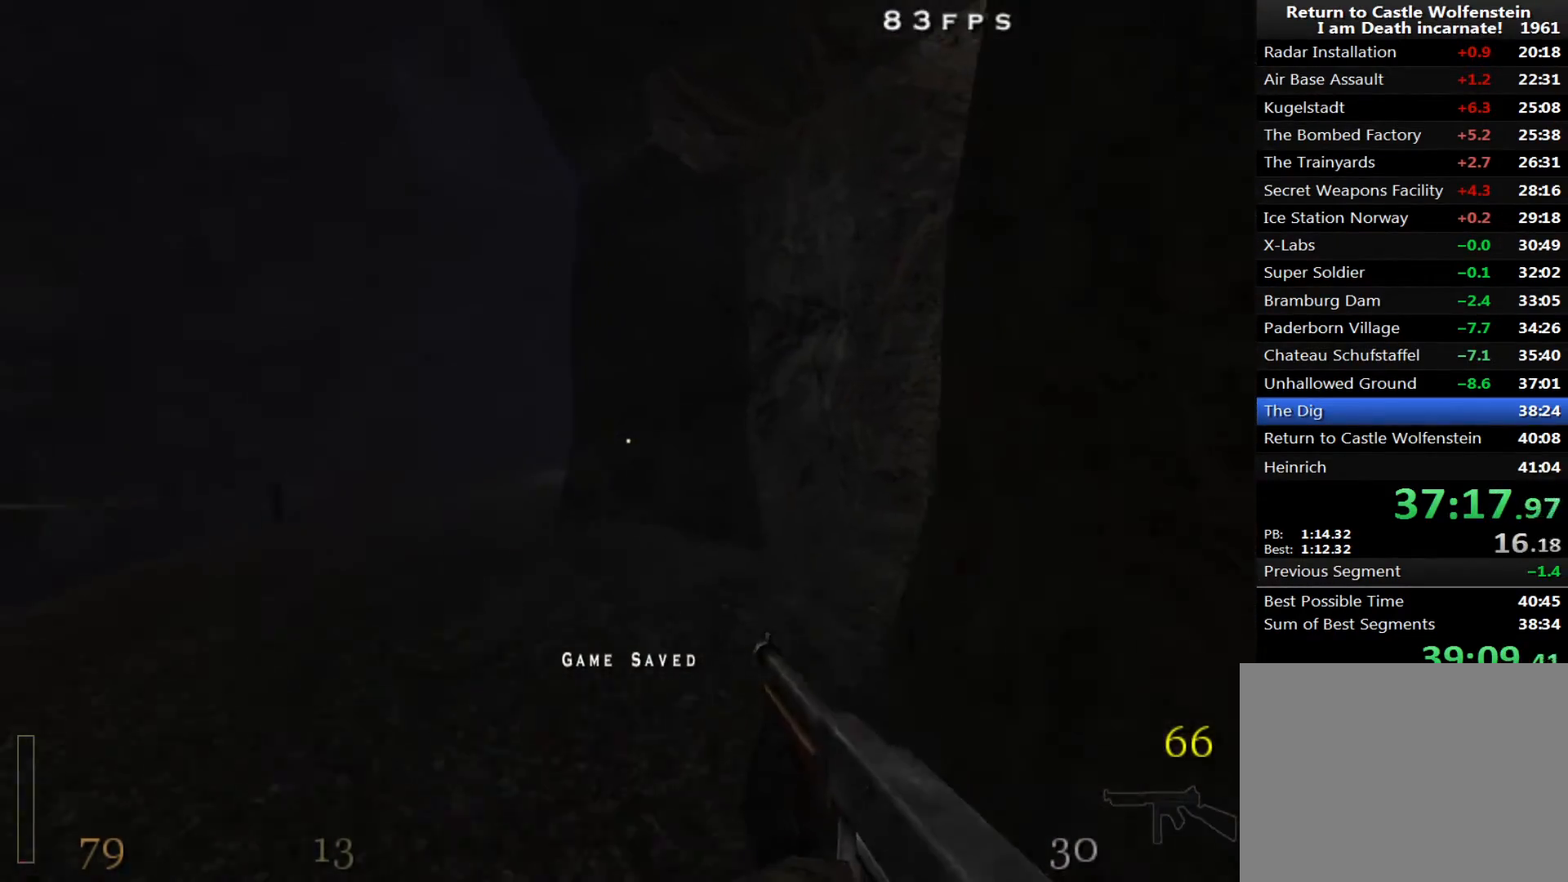
{"keys": ["d", "w"], "mouse": [], "events": [[67, "d", "down"], [117, "a", "up"], [167, "w", "down"]]}
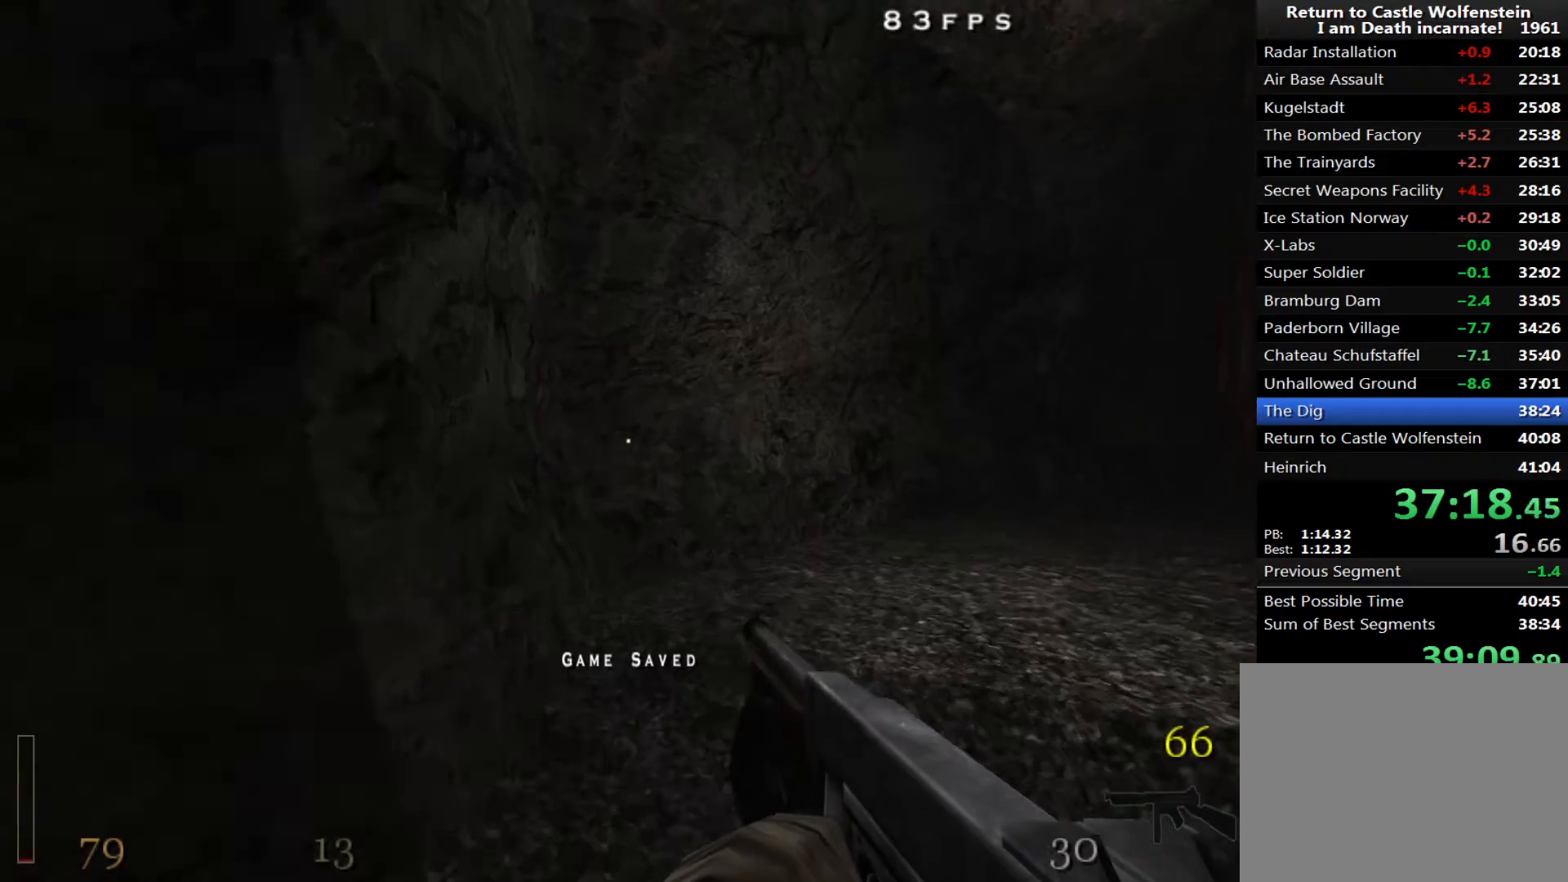
{"keys": ["d"], "mouse": [], "events": [[317, "space", "down"], [417, "space", "up"], [417, "w", "up"]]}
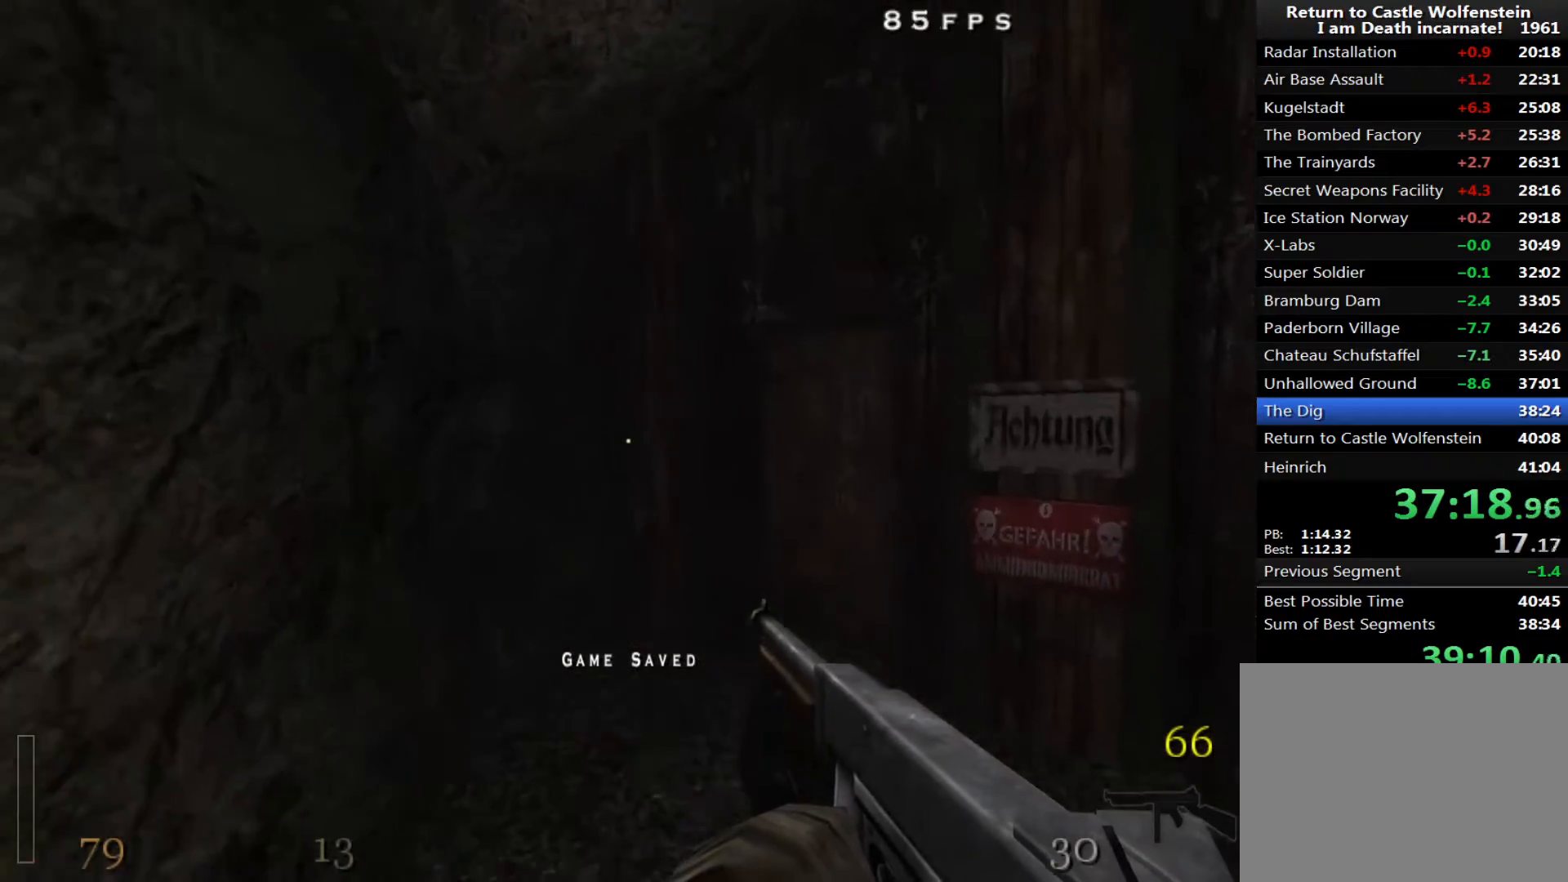
{"keys": ["d", "w"], "mouse": [], "events": [[383, "w", "down"]]}
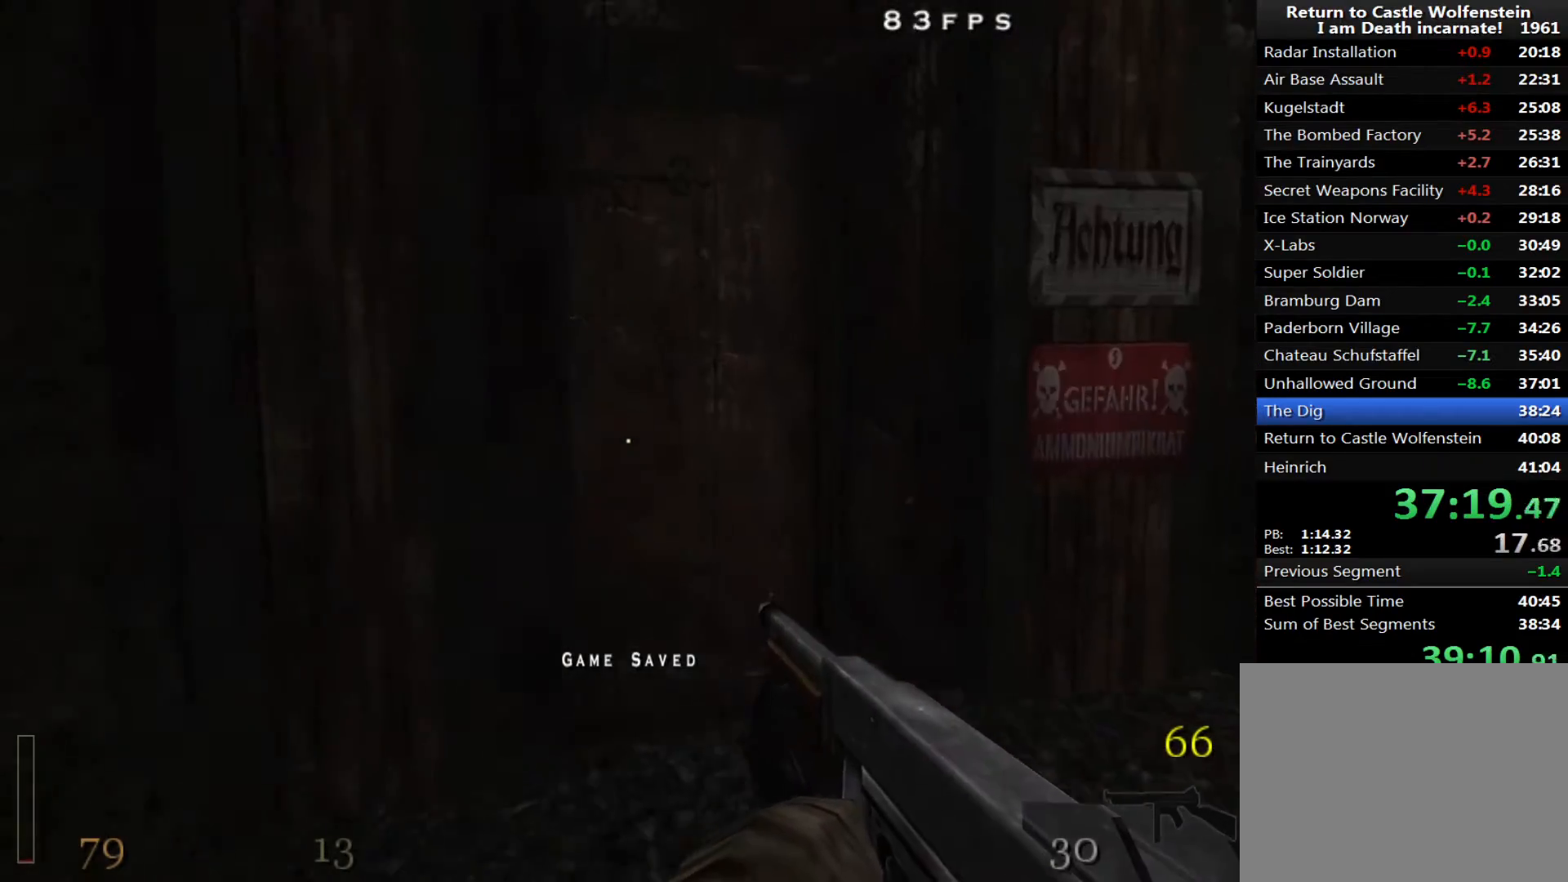
{"keys": ["x"], "mouse": [], "events": [[167, "d", "up"], [433, "w", "up"], [433, "x", "down"]]}
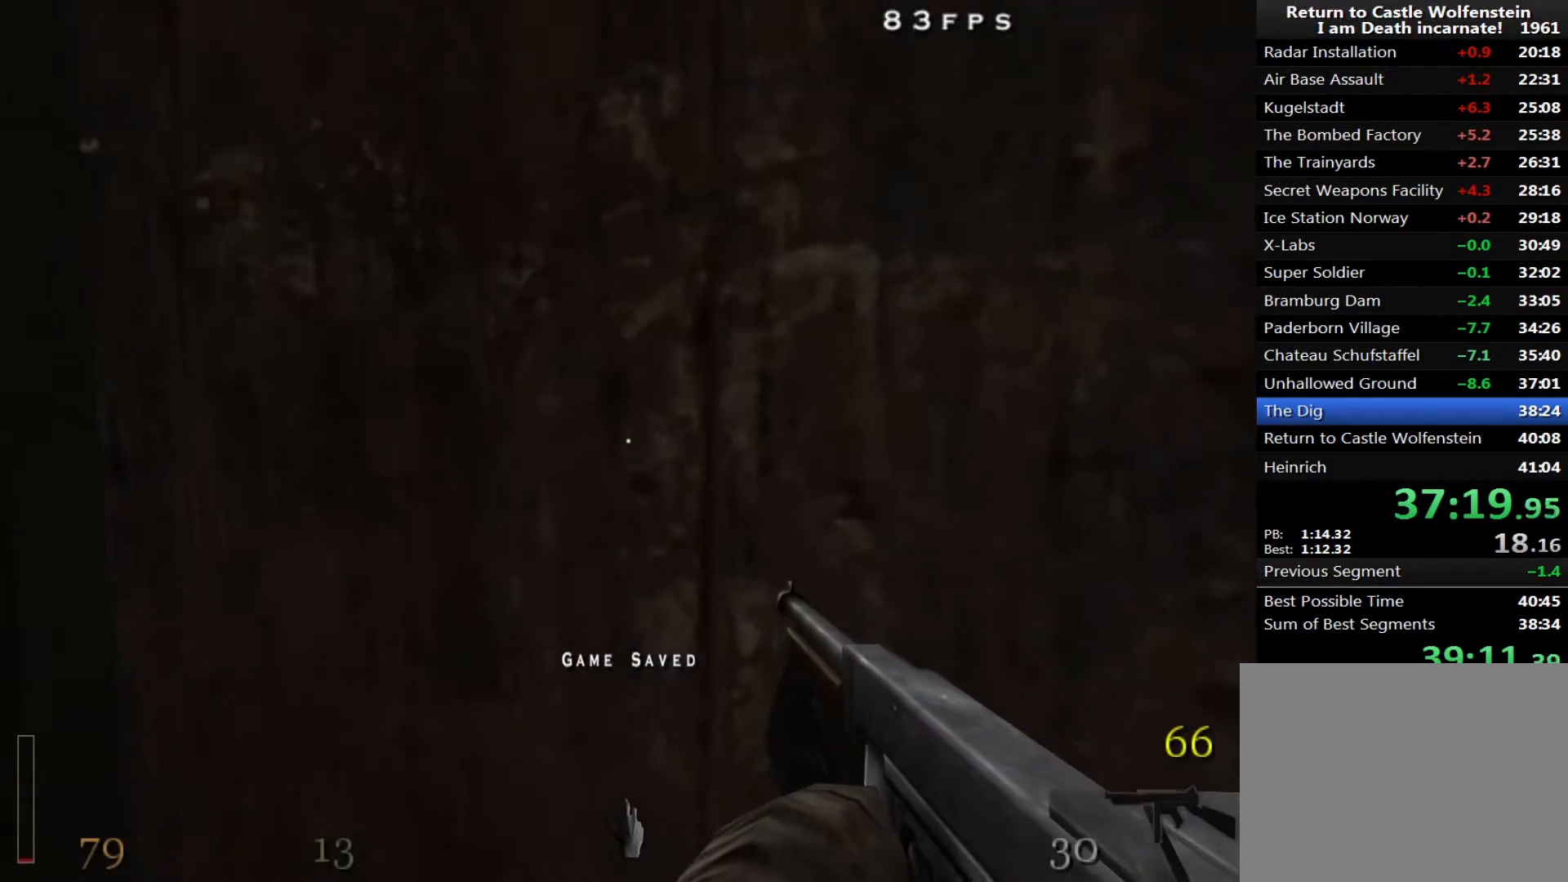
{"keys": [], "mouse": ["left"], "events": [[83, "w", "down"], [83, "x", "up"], [217, "w", "up"], [267, "mouse_left", "down"]]}
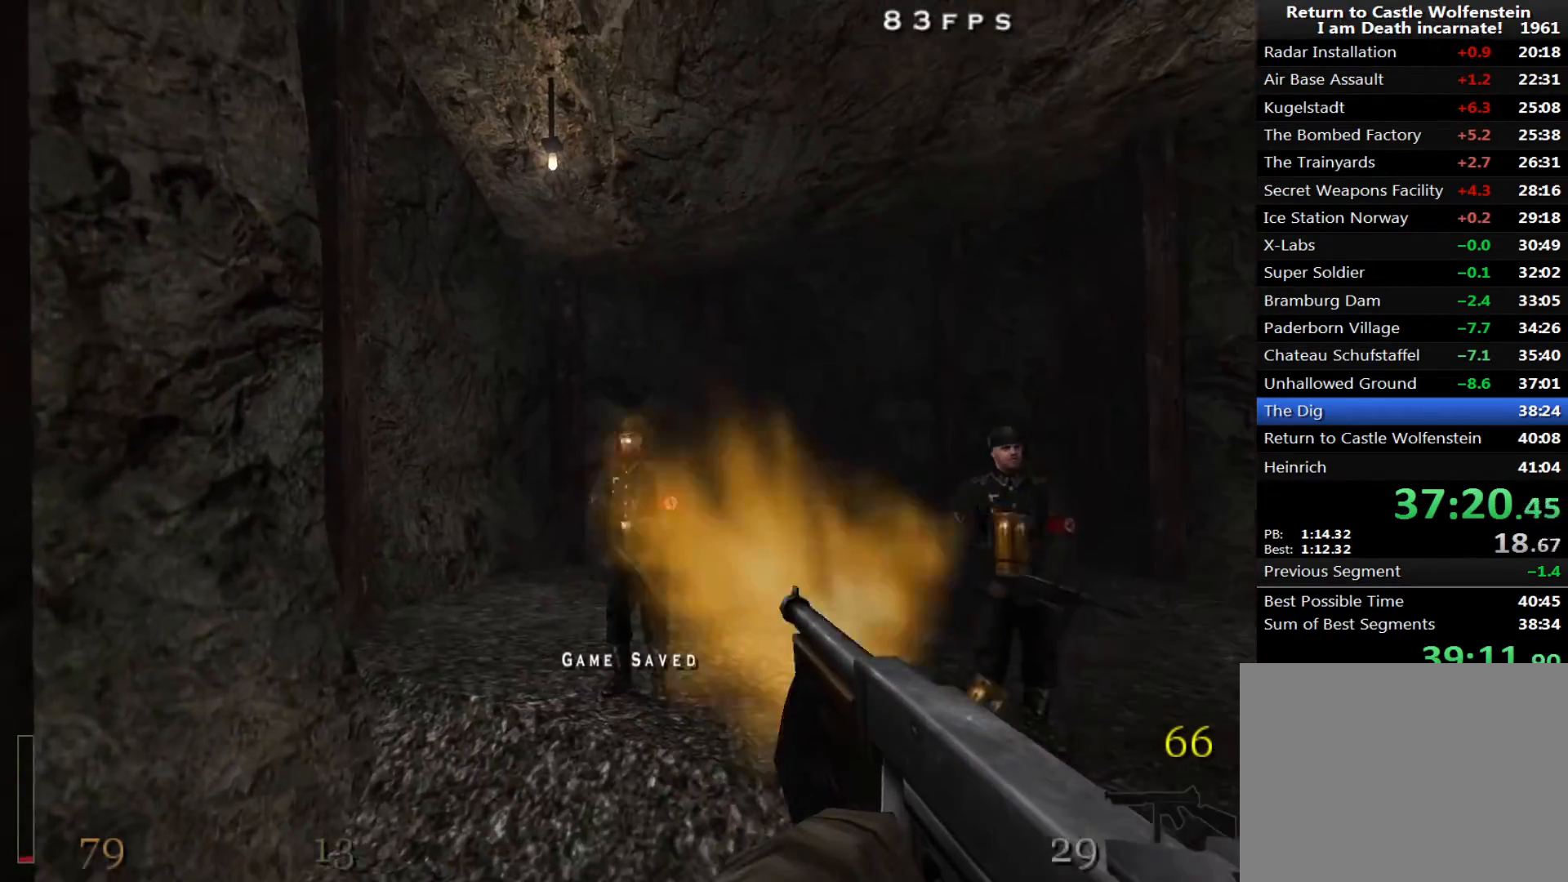
{"keys": ["w"], "mouse": ["left"], "events": [[233, "mouse_left", "up"], [283, "mouse_left", "down"], [333, "w", "down"]]}
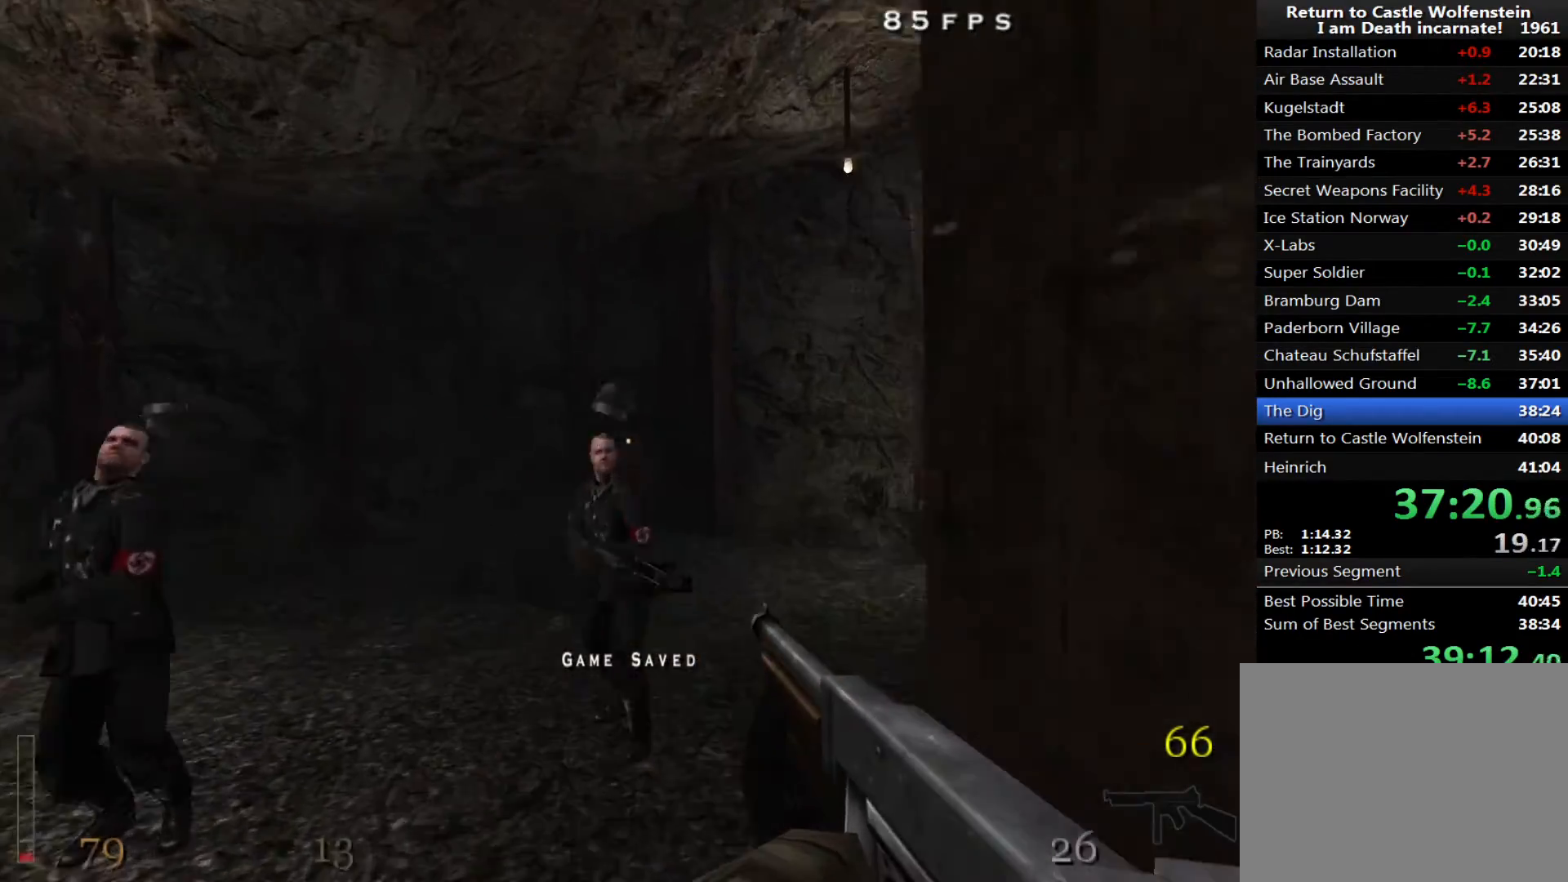
{"keys": ["w"], "mouse": [], "events": [[300, "mouse_left", "up"], [300, "r", "down"], [383, "r", "up"]]}
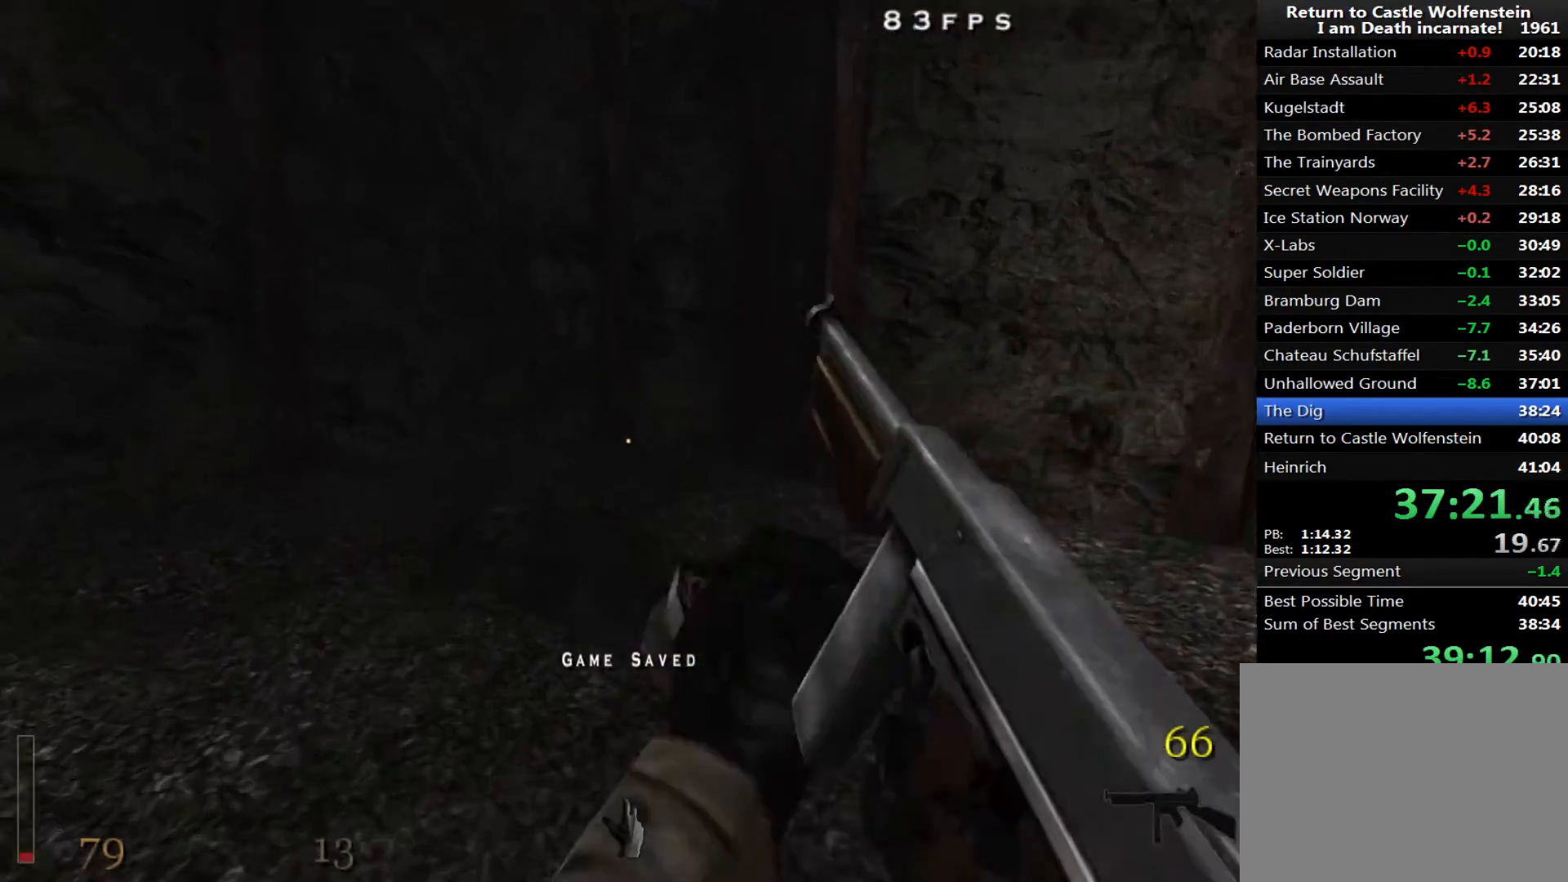
{"keys": ["w"], "mouse": ["right"], "events": [[33, "d", "down"], [83, "d", "up"], [500, "mouse_right", "down"]]}
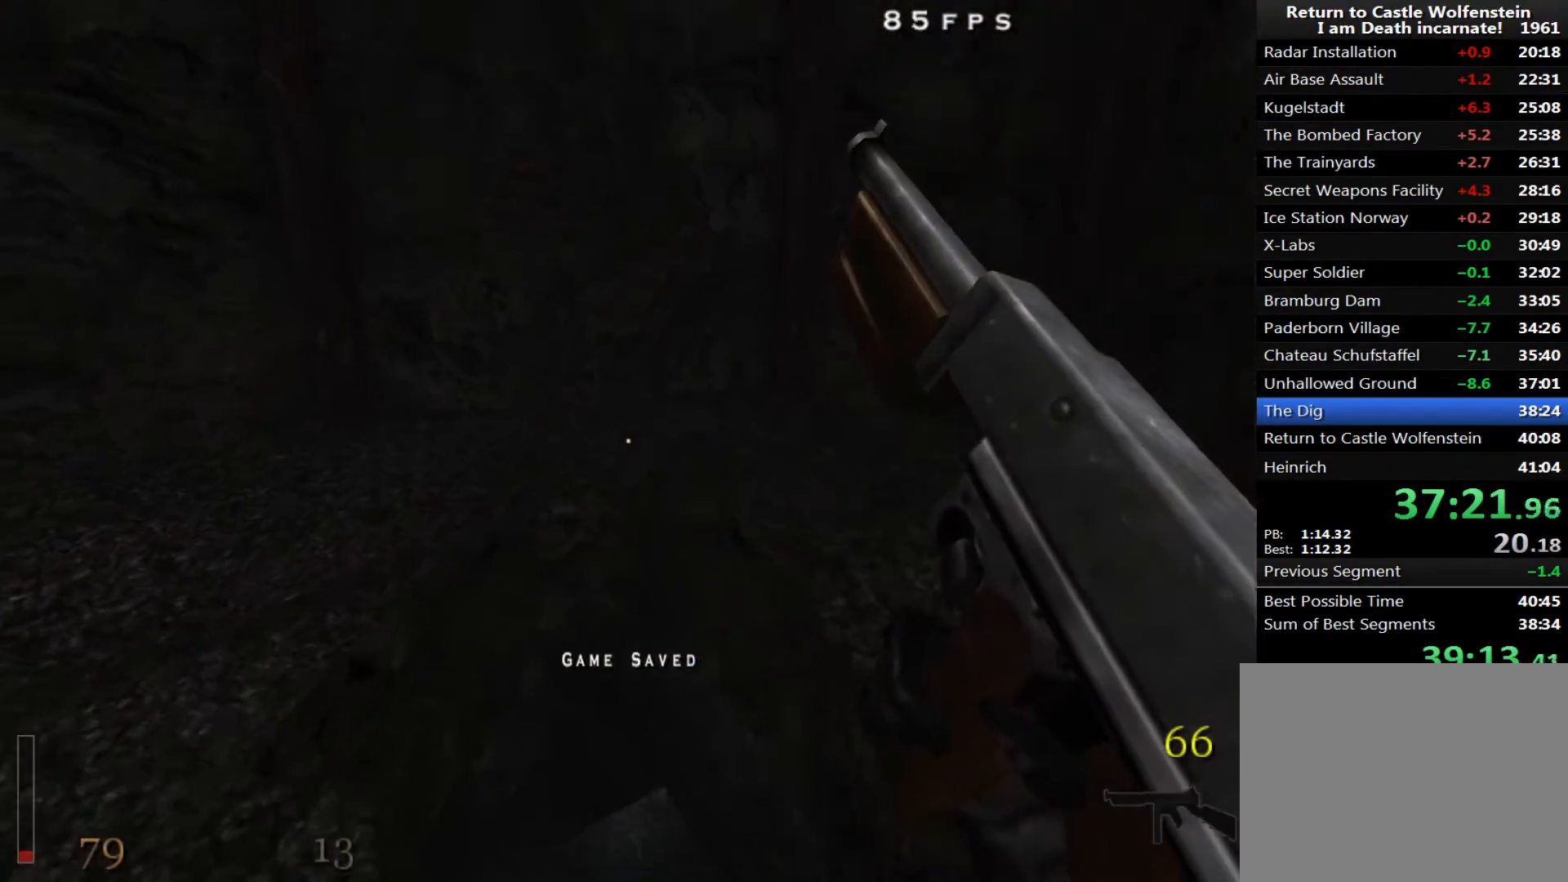
{"keys": ["w"], "mouse": ["right"], "events": [[50, "a", "down"], [83, "a", "up"], [133, "a", "down"], [233, "a", "up"], [233, "w", "up"], [333, "w", "down"]]}
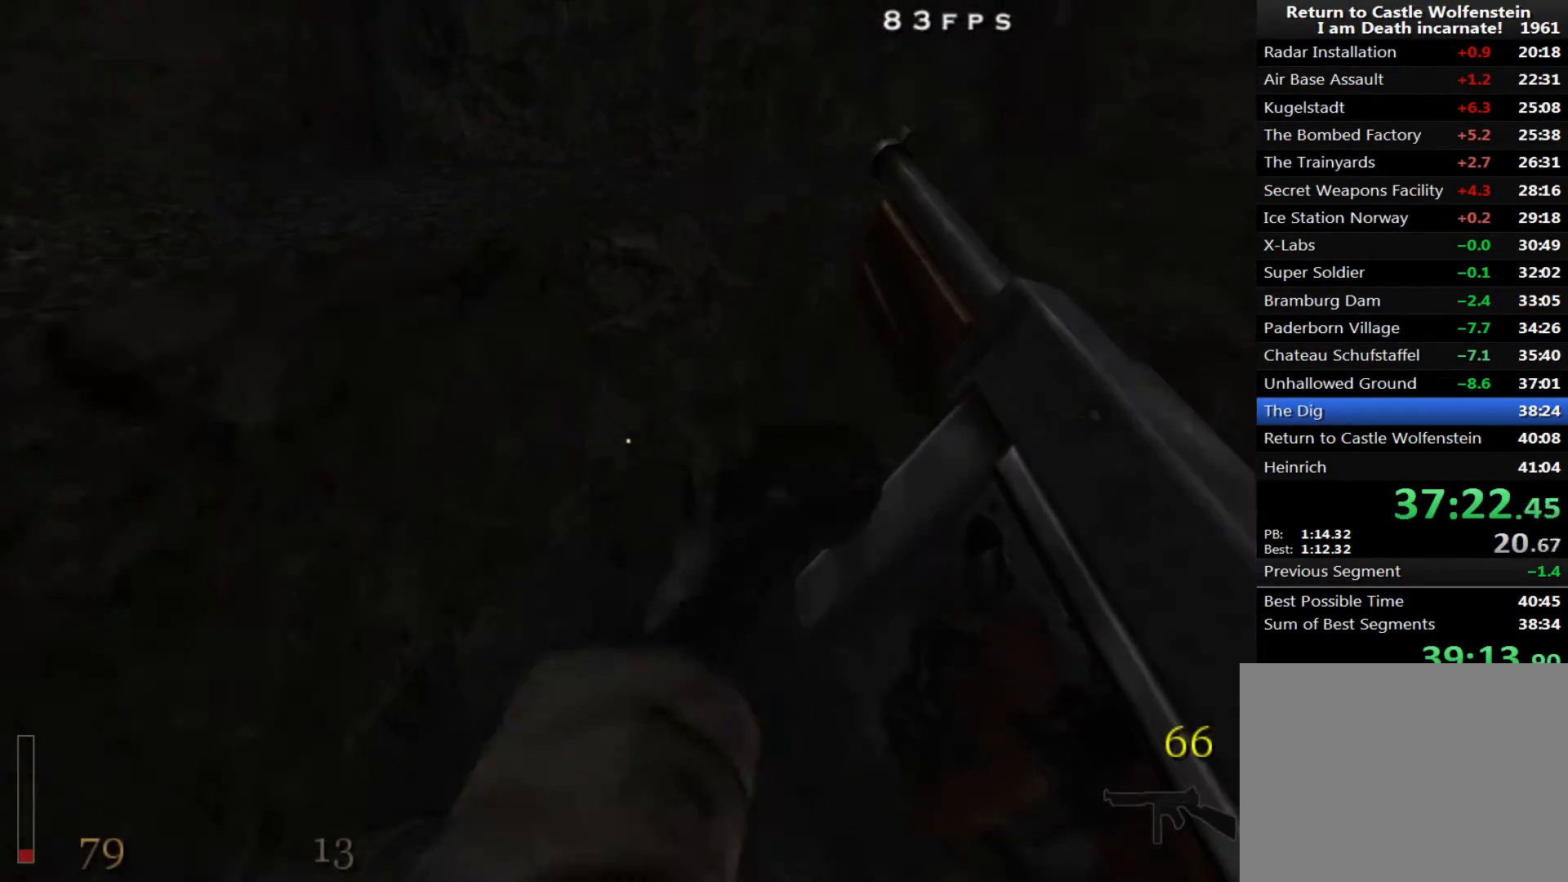
{"keys": ["w"], "mouse": [], "events": [[200, "d", "down"], [383, "mouse_right", "up"], [433, "d", "up"]]}
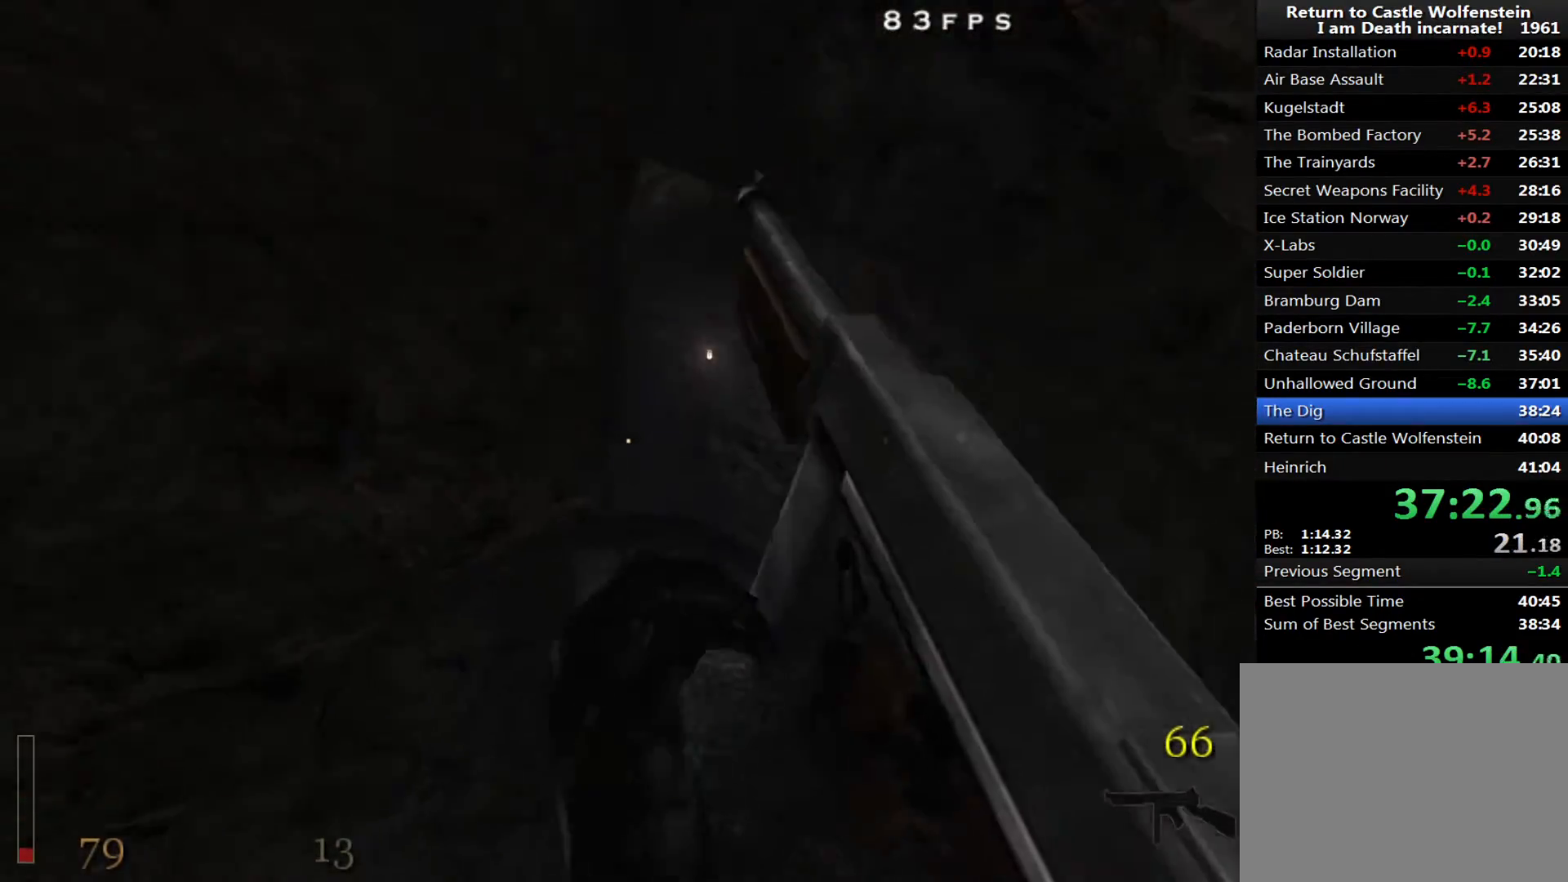
{"keys": ["d", "w"], "mouse": [], "events": [[33, "d", "down"], [450, "d", "up"], [500, "d", "down"]]}
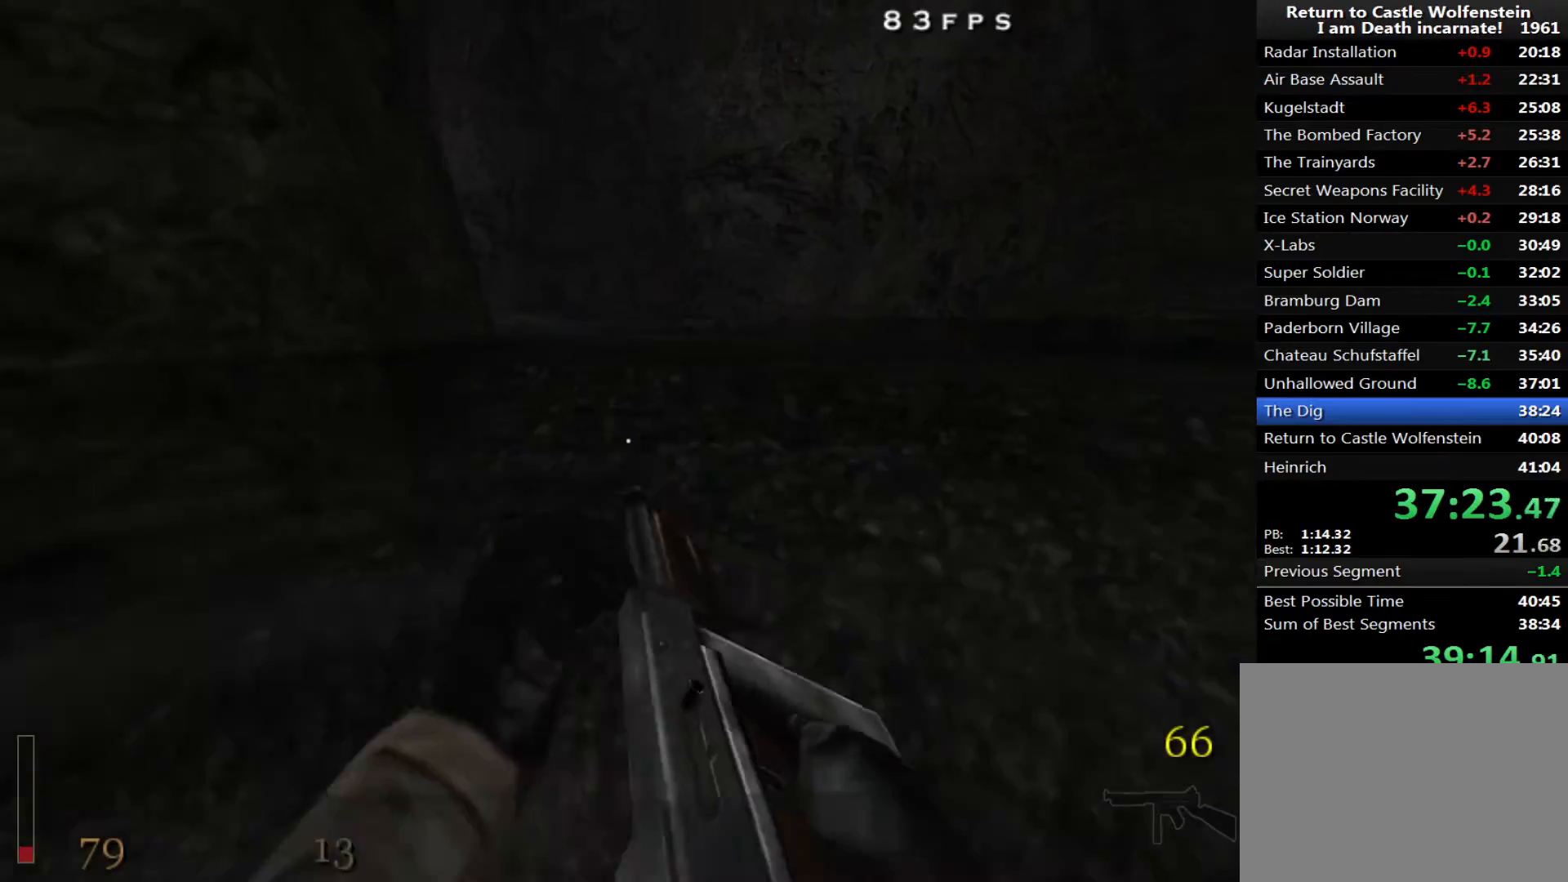
{"keys": ["w"], "mouse": [], "events": [[83, "d", "up"], [283, "d", "down"], [317, "d", "up"]]}
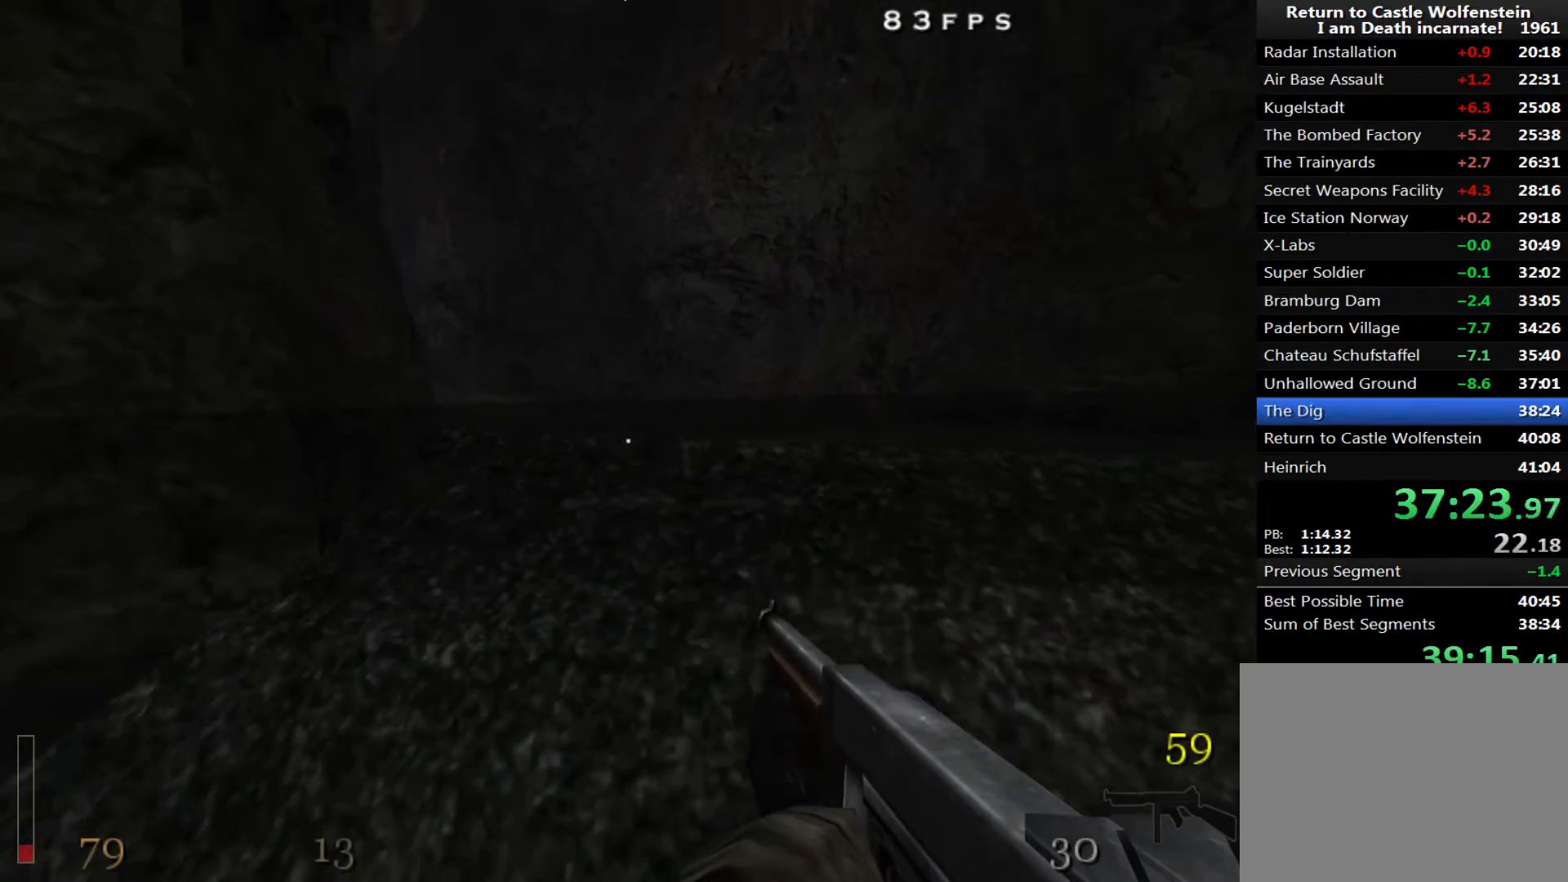
{"keys": ["w"], "mouse": [], "events": [[100, "shift", "down"], [483, "shift", "up"]]}
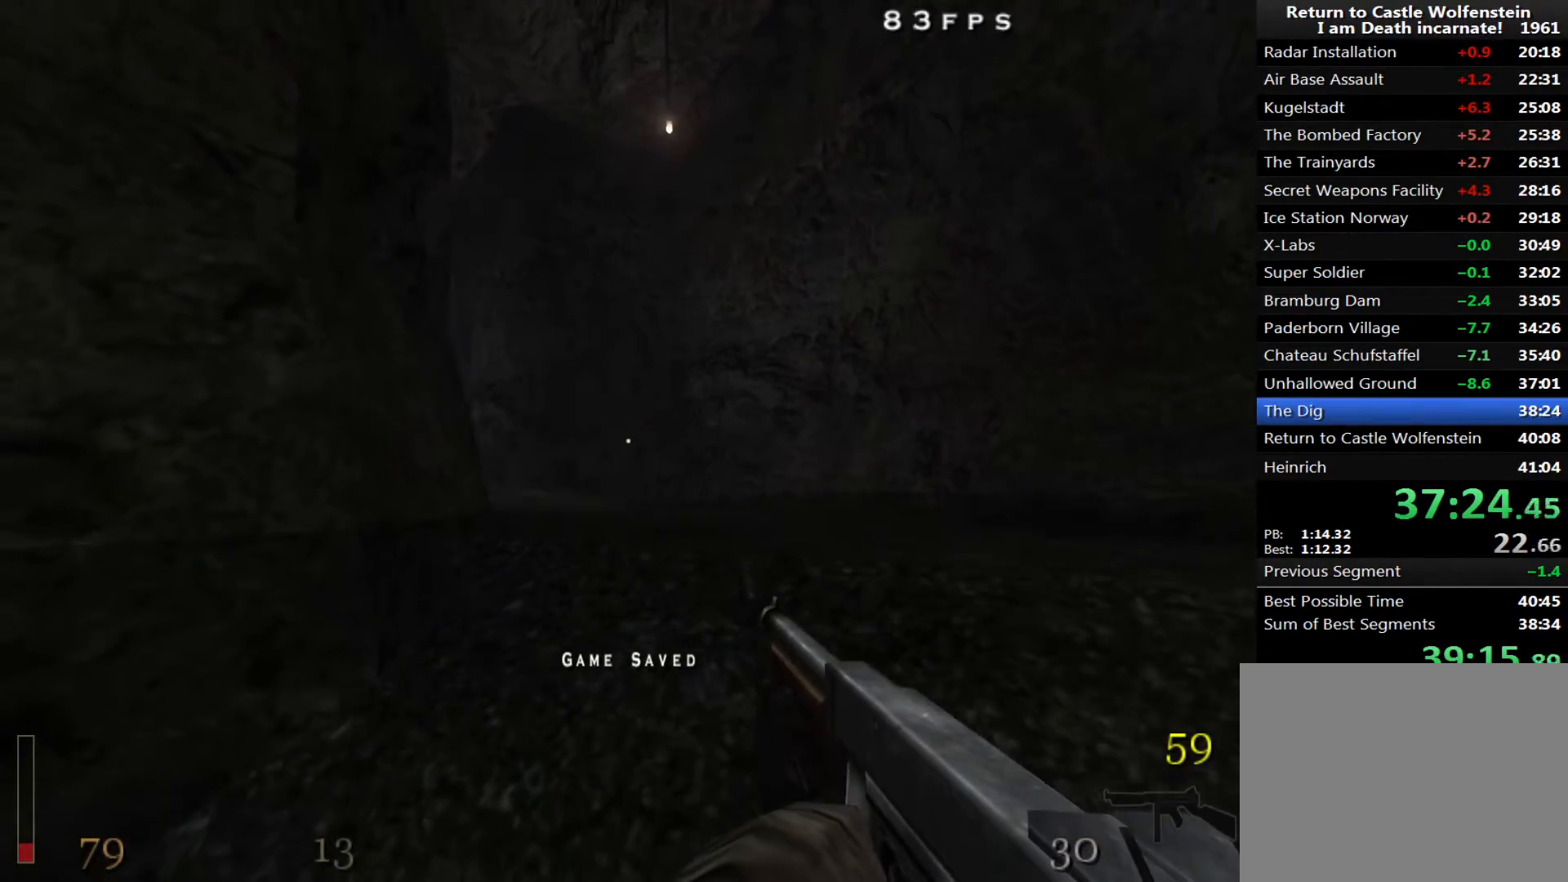
{"keys": ["w"], "mouse": [], "events": [[33, "d", "down"], [267, "d", "up"], [350, "shift", "down"], [450, "shift", "up"]]}
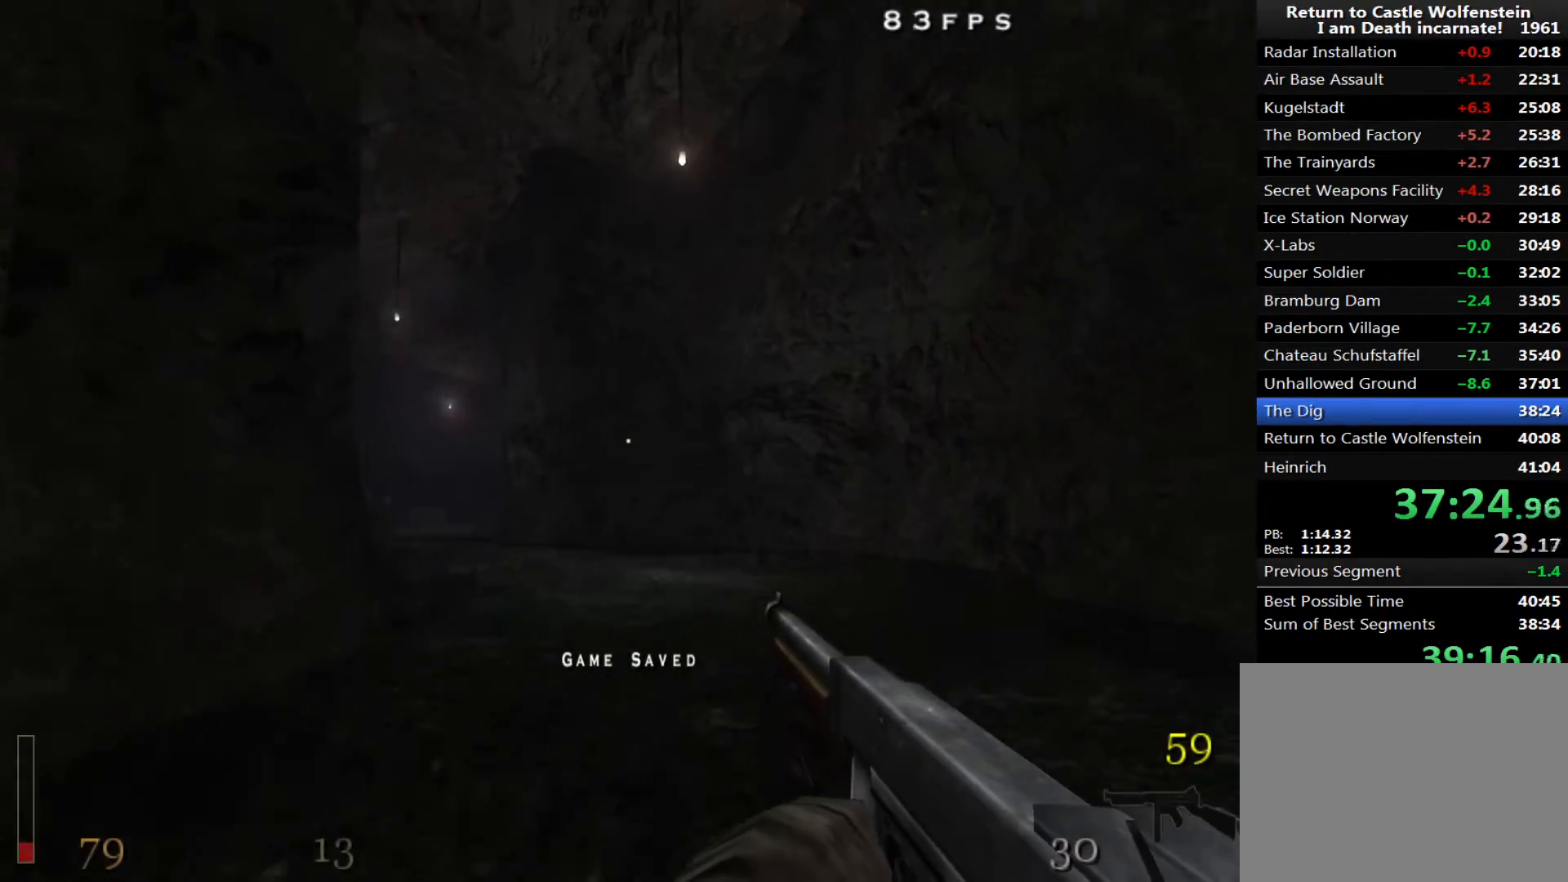
{"keys": ["w"], "mouse": [], "events": []}
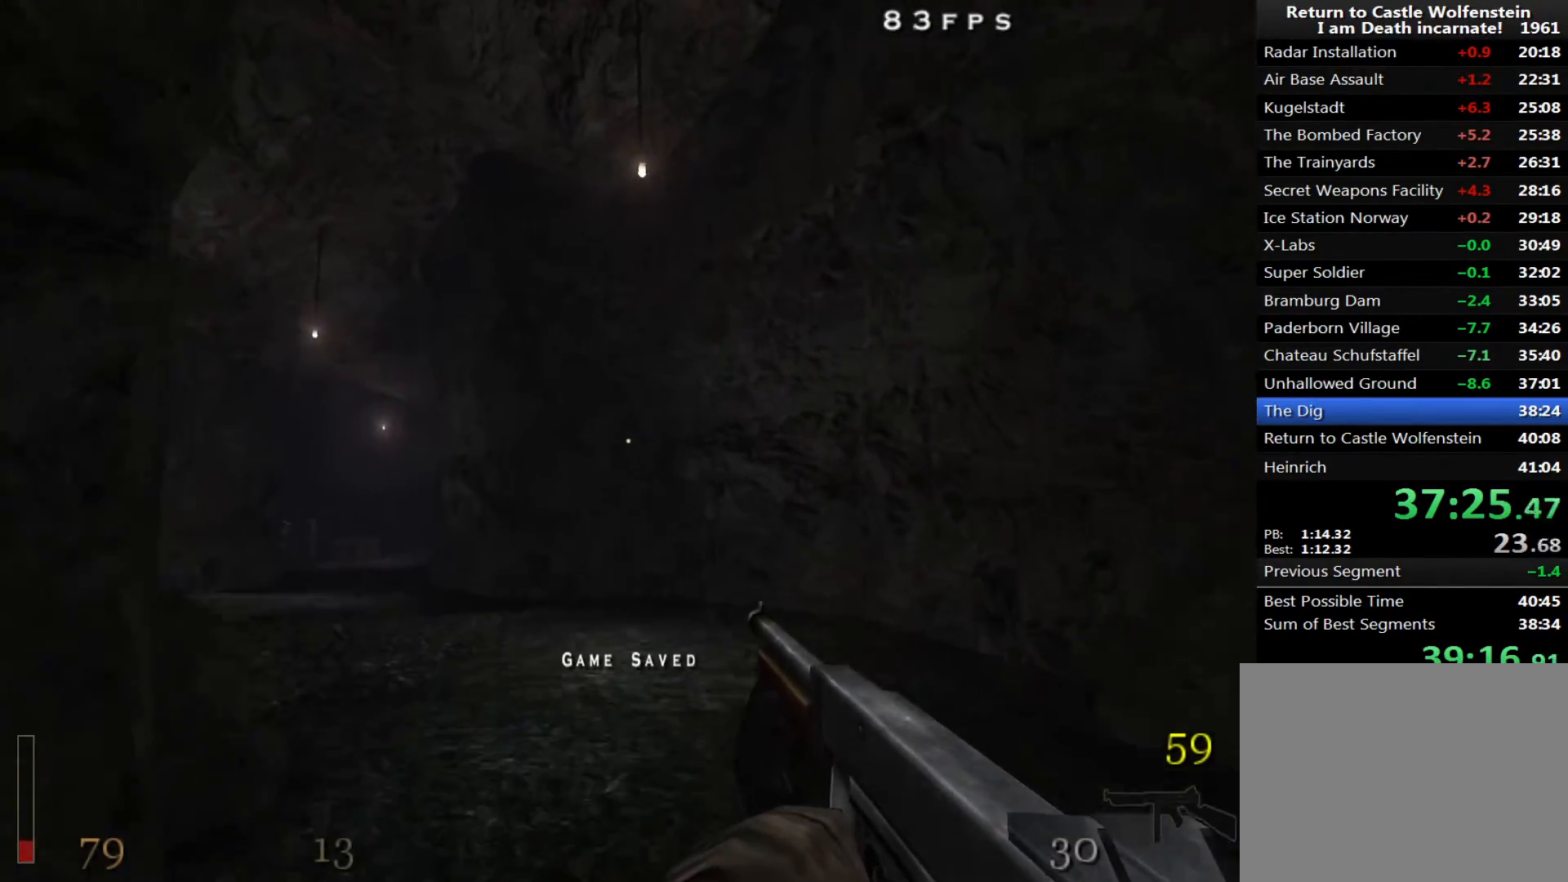
{"keys": ["a", "shift", "w"], "mouse": [], "events": [[383, "a", "down"], [383, "shift", "down"]]}
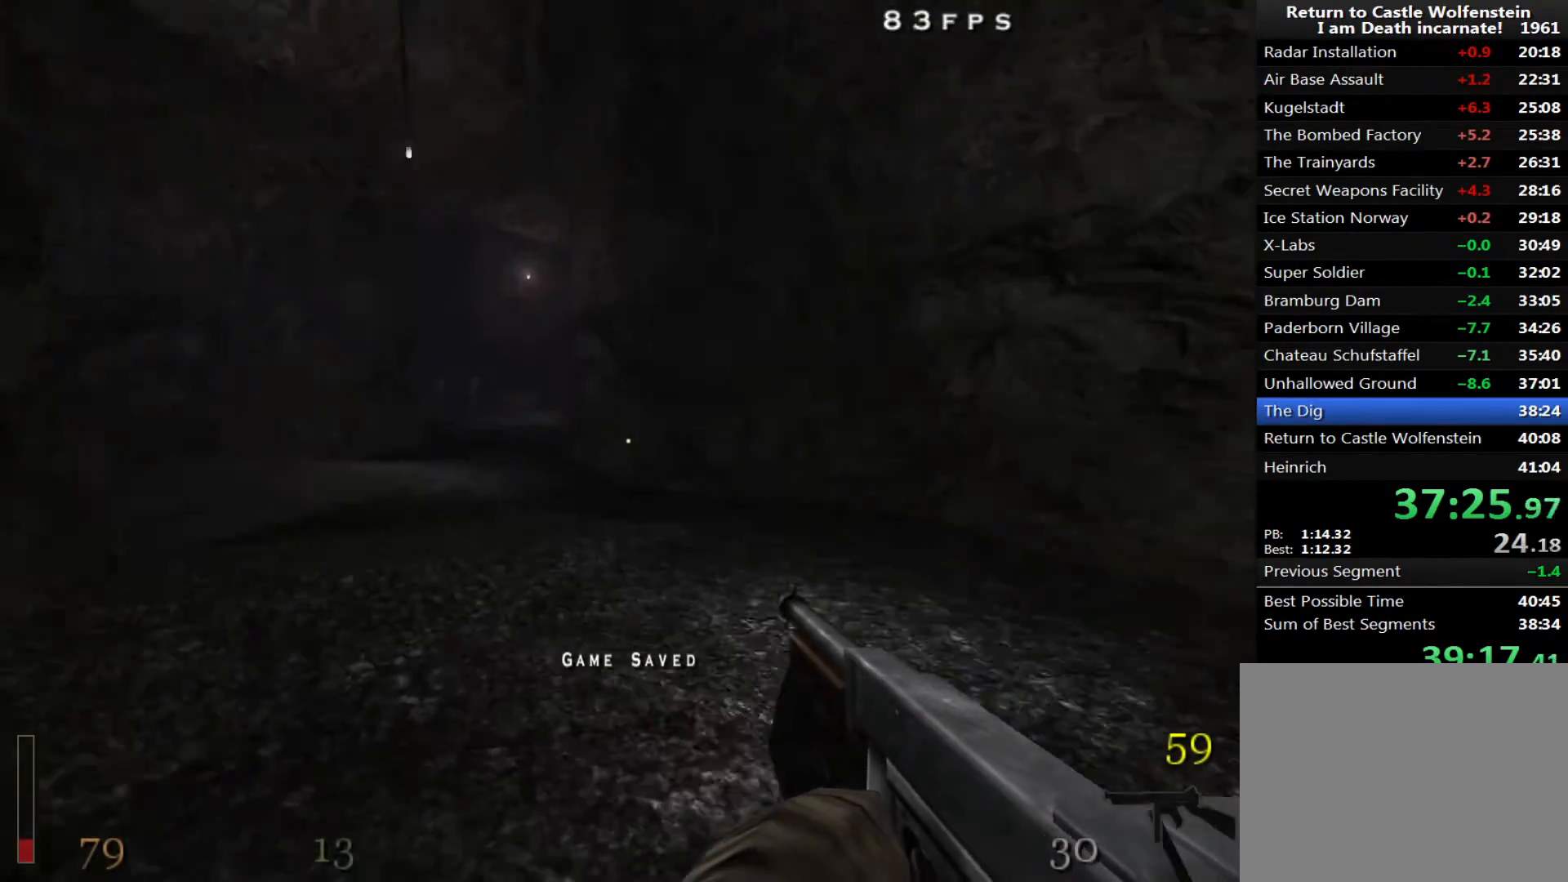
{"keys": ["d", "shift", "w"], "mouse": [], "events": [[17, "mouse_left", "down"], [17, "space", "down"], [67, "space", "up"], [167, "mouse_left", "up"], [350, "d", "down"], [400, "a", "up"]]}
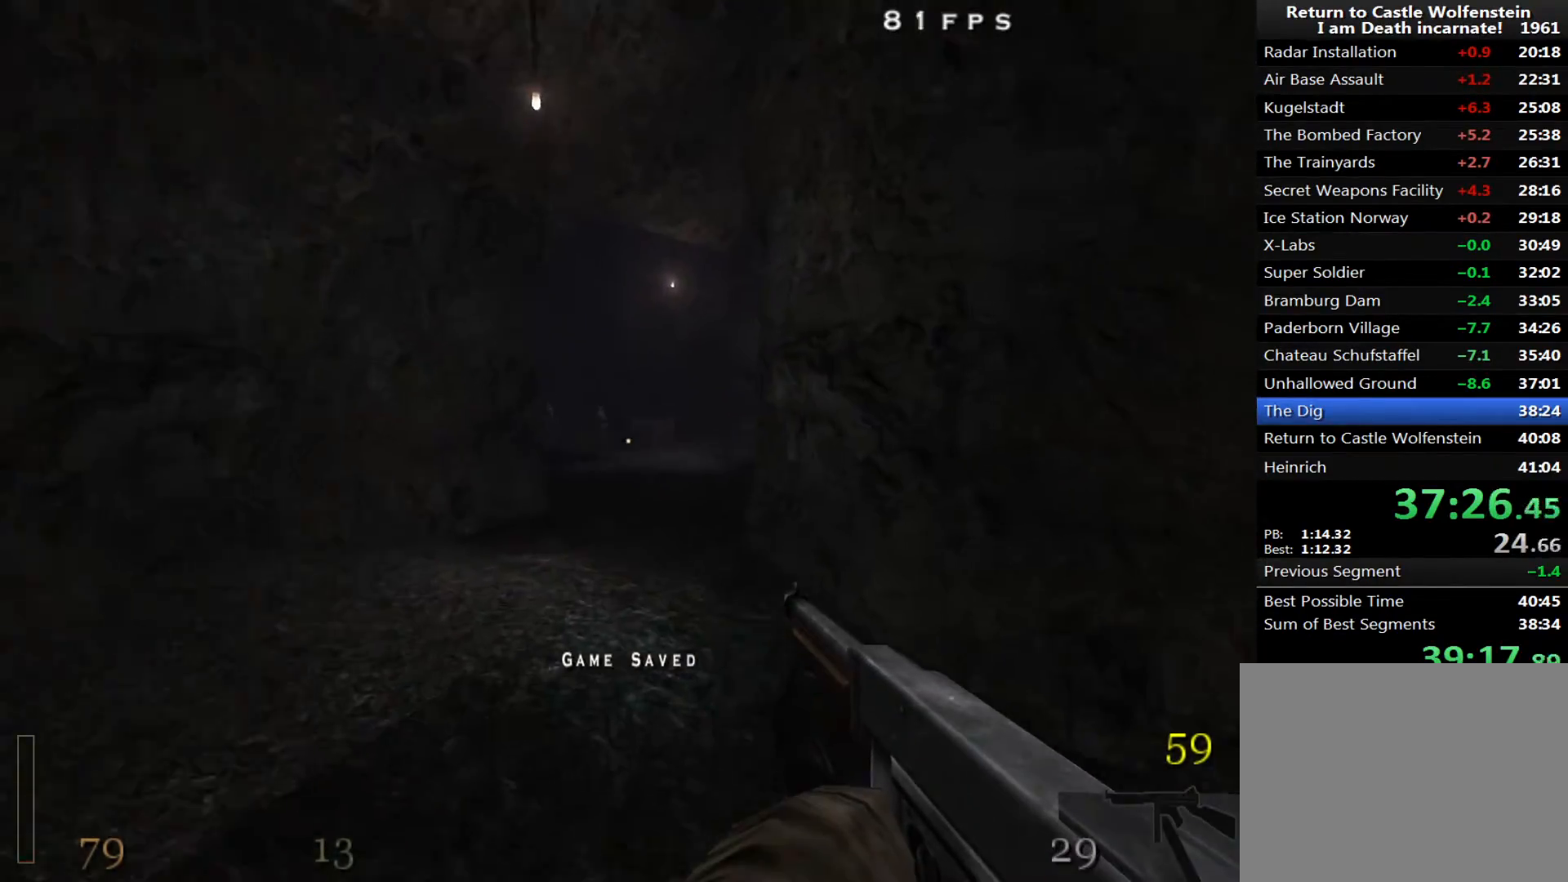
{"keys": ["a", "shift", "w"], "mouse": [], "events": [[33, "space", "down"], [267, "space", "up"], [467, "a", "down"], [500, "d", "up"]]}
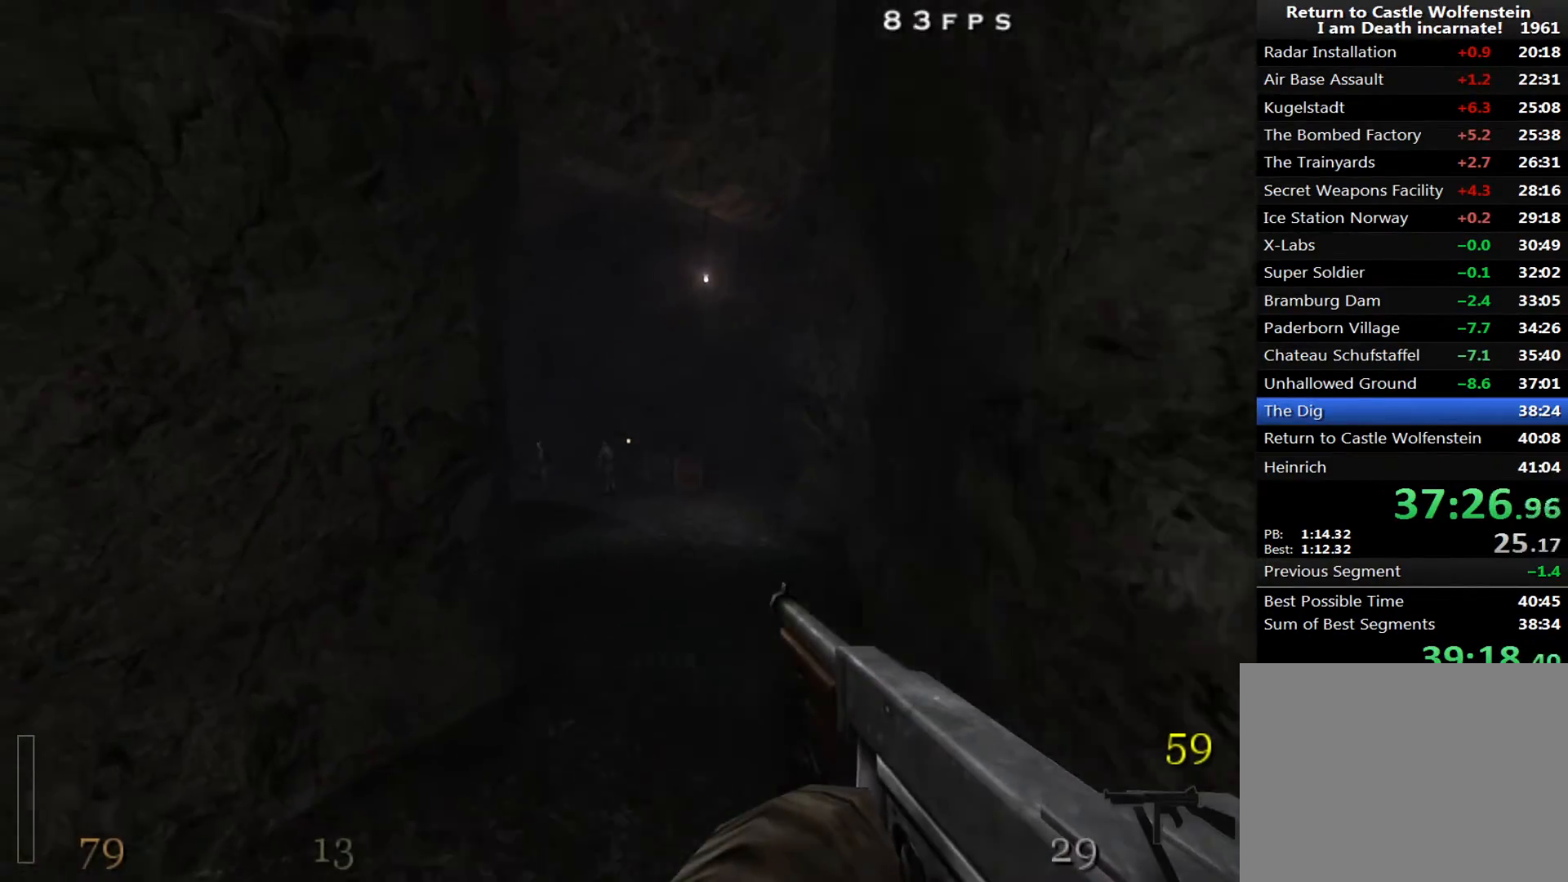
{"keys": ["a", "w"], "mouse": [], "events": [[233, "space", "down"], [433, "shift", "up"], [467, "space", "up"]]}
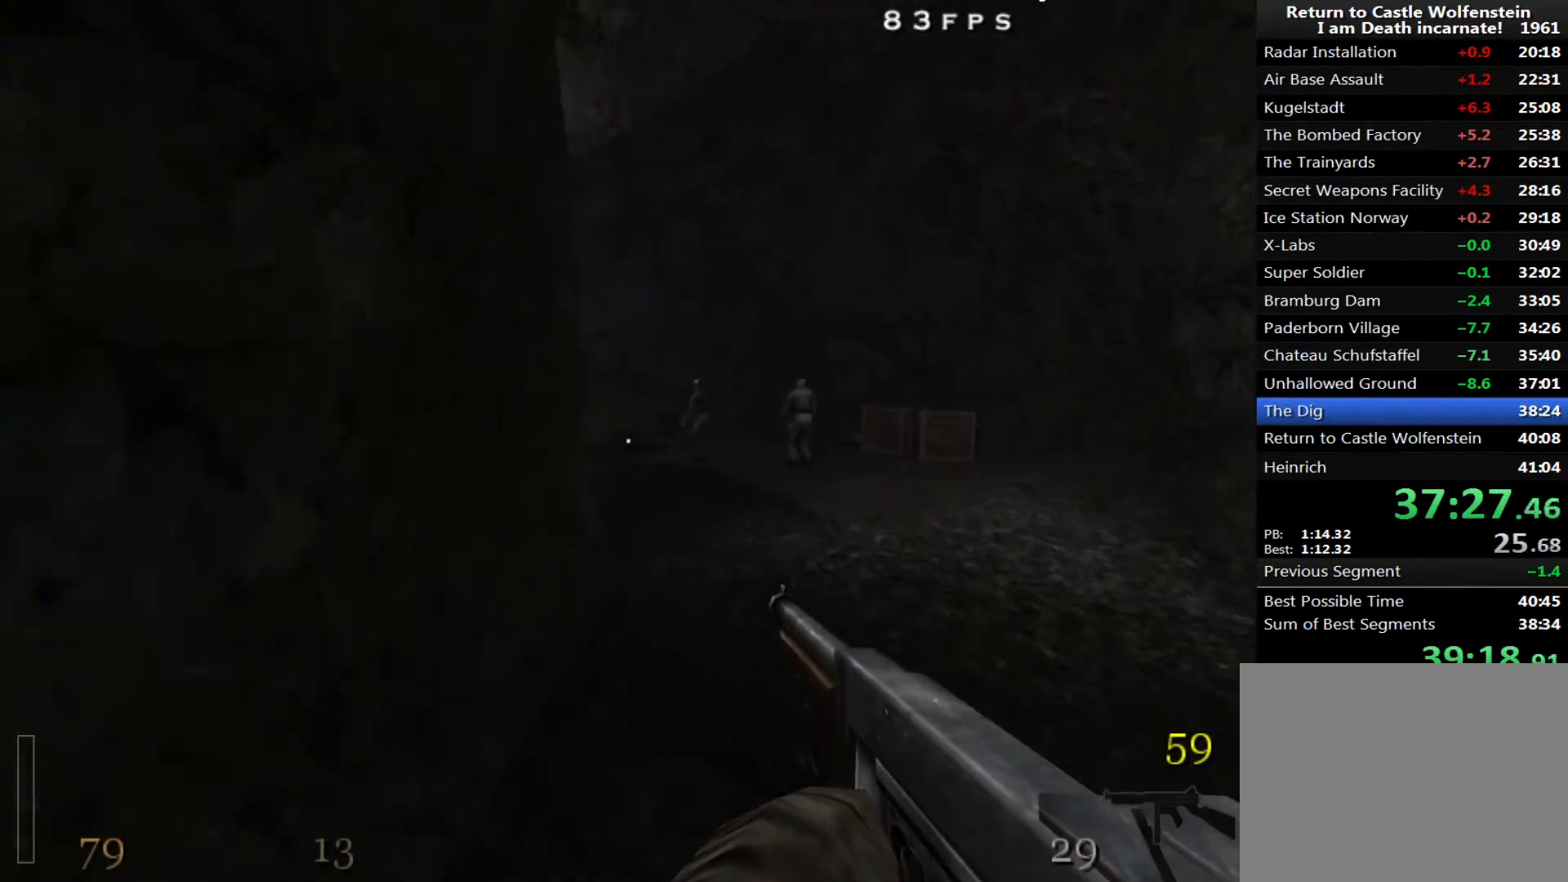
{"keys": ["a", "w"], "mouse": ["left"], "events": [[117, "mouse_left", "down"]]}
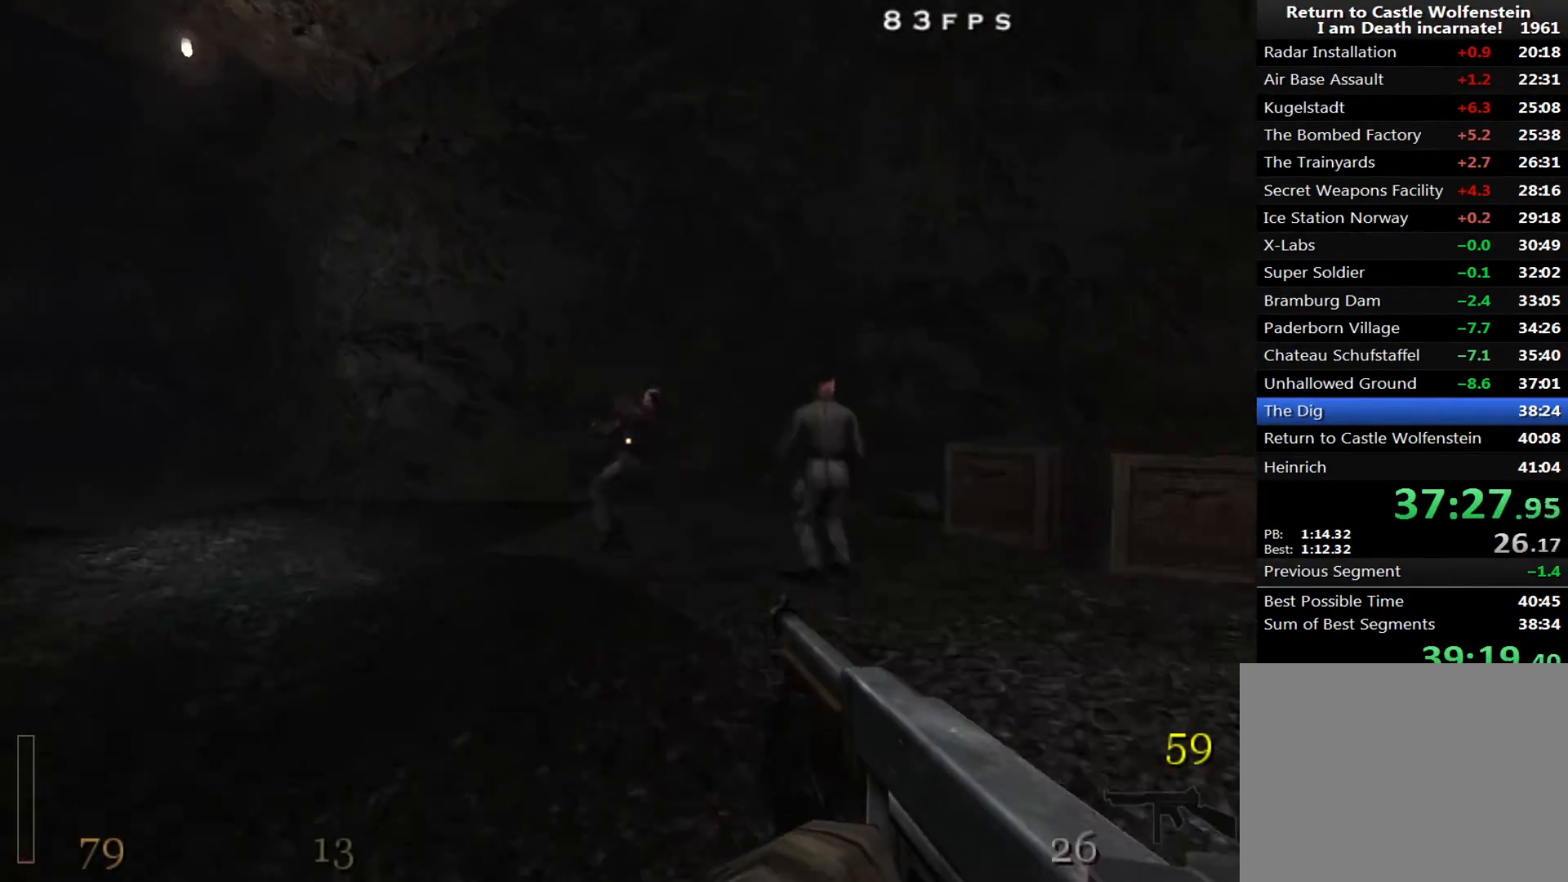
{"keys": ["a", "shift", "w"], "mouse": [], "events": [[267, "mouse_left", "up"], [267, "r", "down"], [317, "a", "up"], [367, "a", "down"], [367, "r", "up"], [417, "shift", "down"]]}
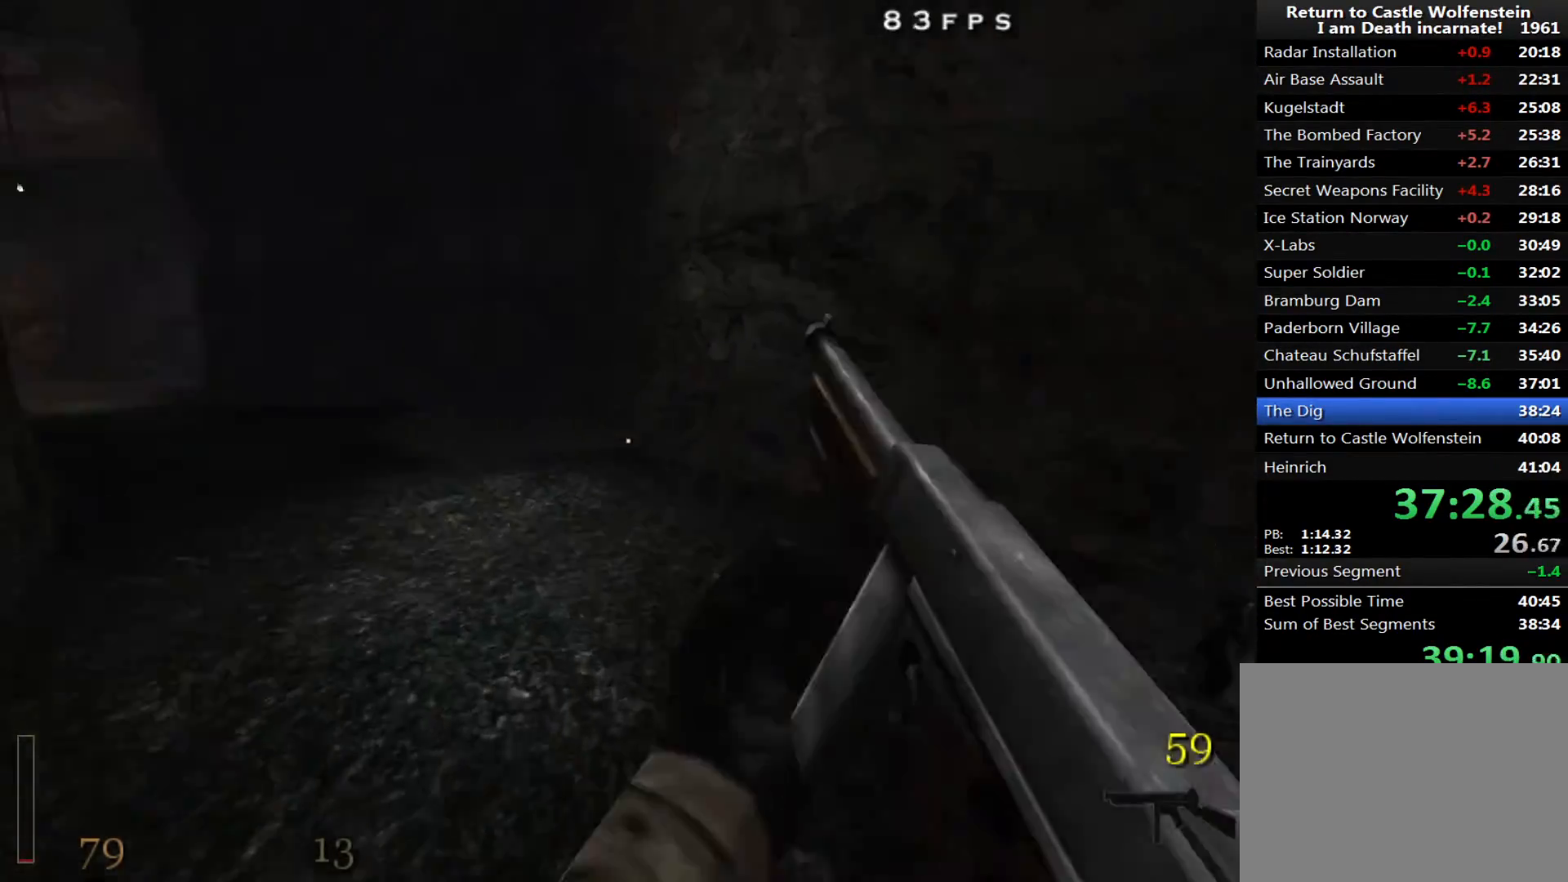
{"keys": ["a", "shift", "w"], "mouse": [], "events": [[50, "space", "down"], [100, "space", "up"]]}
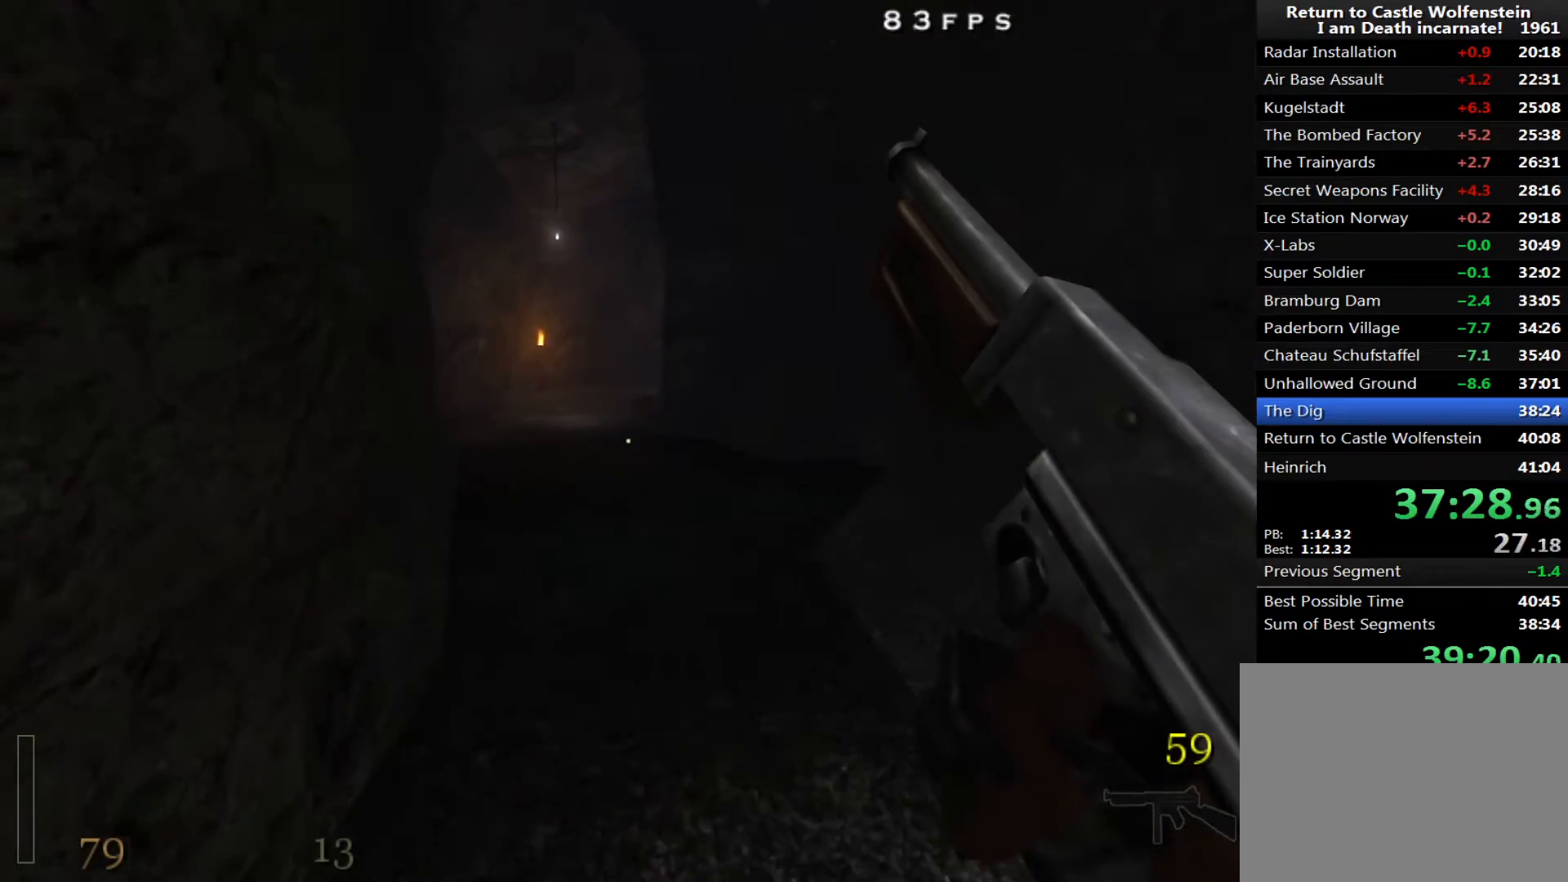
{"keys": ["a", "shift", "w"], "mouse": [], "events": [[200, "space", "down"], [350, "space", "up"]]}